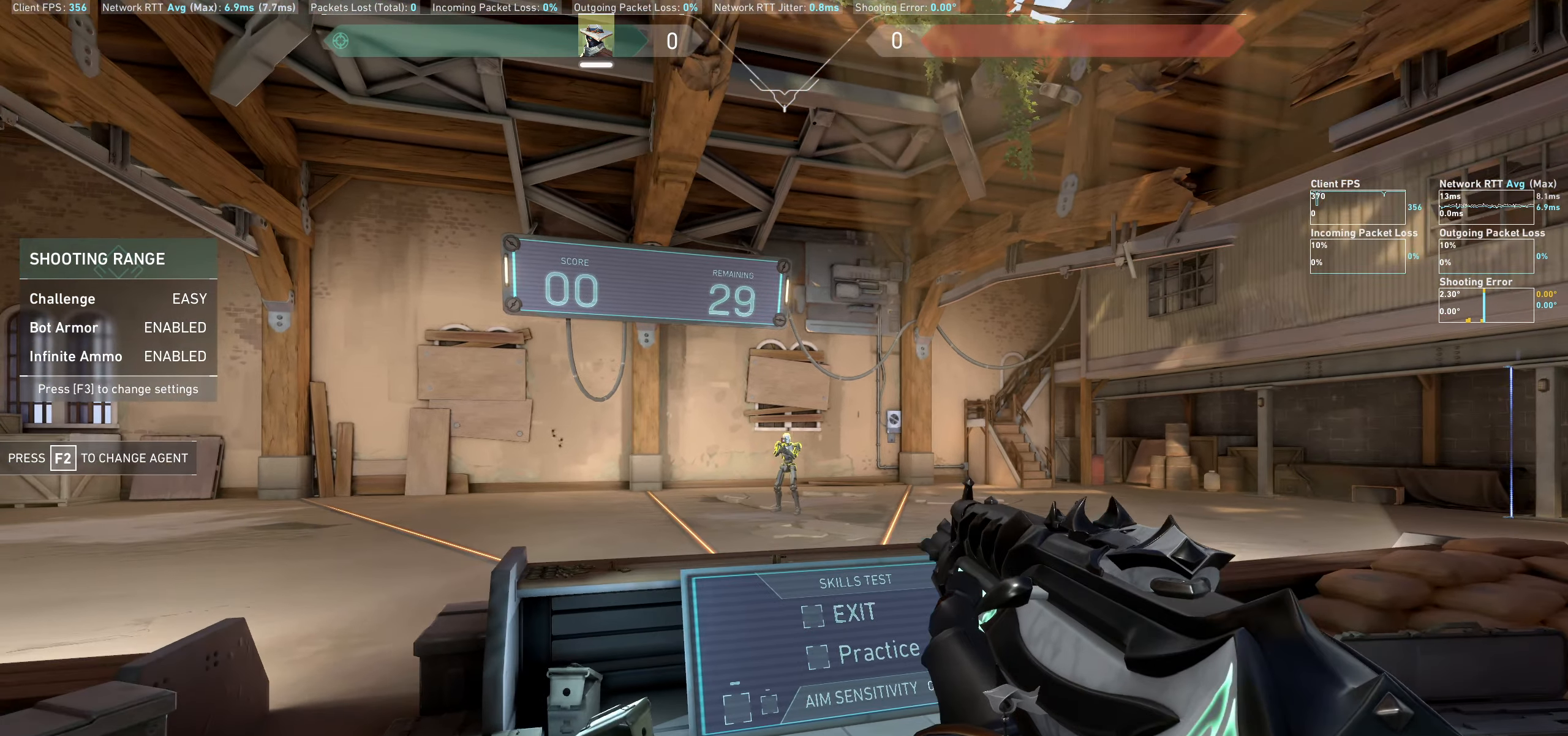
Gameplay with keyboard and mouse; each line is a JSON object with the keys and mouse buttons held at the frame after it. "events" lists presses ("down") and releases ("up") of "a", "ctrl", "d", "e", "q", "s", "shift", "space", "w", "mouse_left", "mouse_wheel" and "mouse_right" between this image and that frame as [ms after this image, input, new state], when the widget could be followed in between. "mouse_left", "mouse_wheel", "mouse_right" = the "left", "wheel", "right" buttons of the "mouse" list. No other keys are recorded. "wheel" means that the mouse wheel is clicked or scrolled. Mouse movement is not recorded.
{"keys": ["d"], "mouse": [], "events": [[83, "mouse_left", "down"], [200, "mouse_left", "up"], [233, "d", "down"]]}
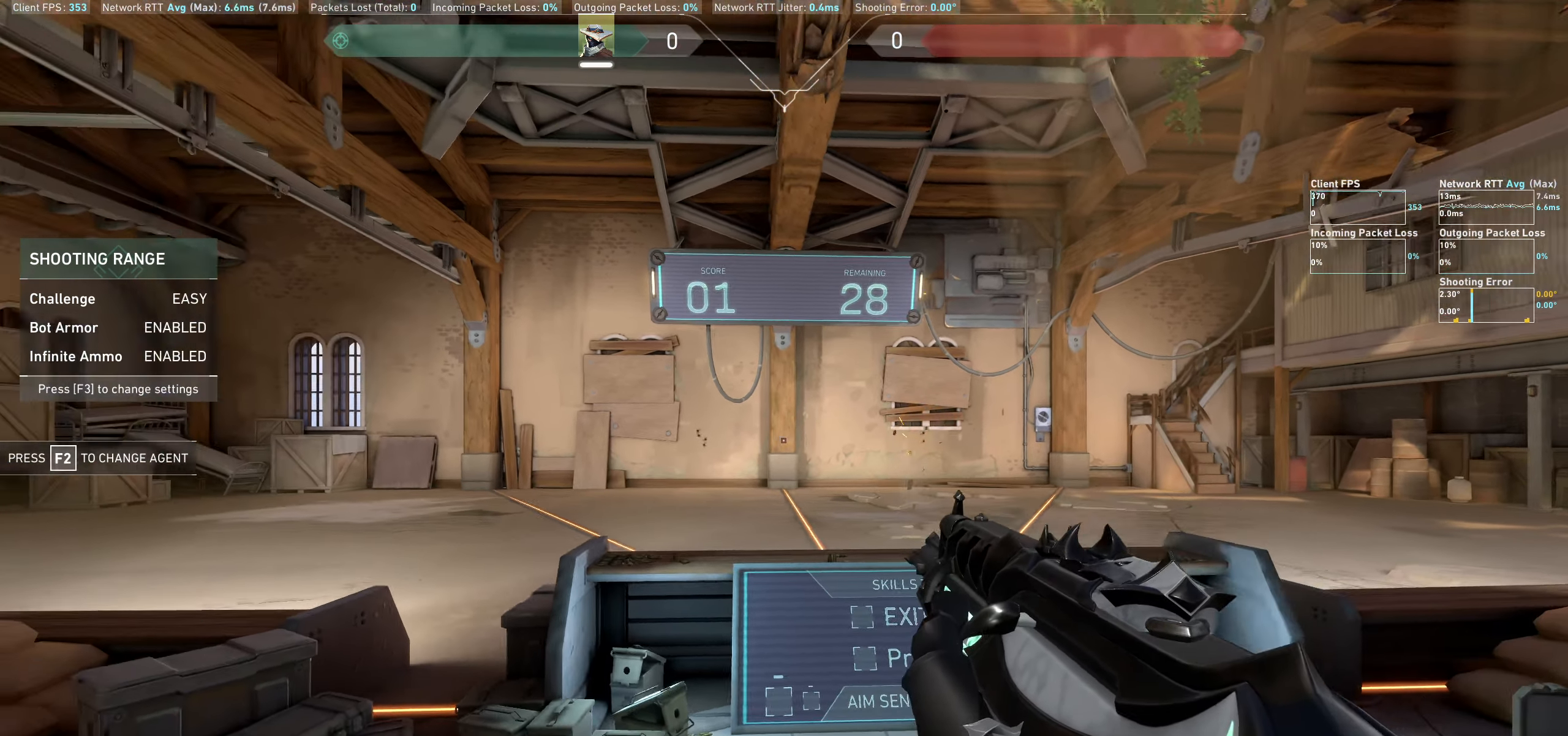
{"keys": ["a"], "mouse": [], "events": [[183, "d", "up"], [350, "a", "down"]]}
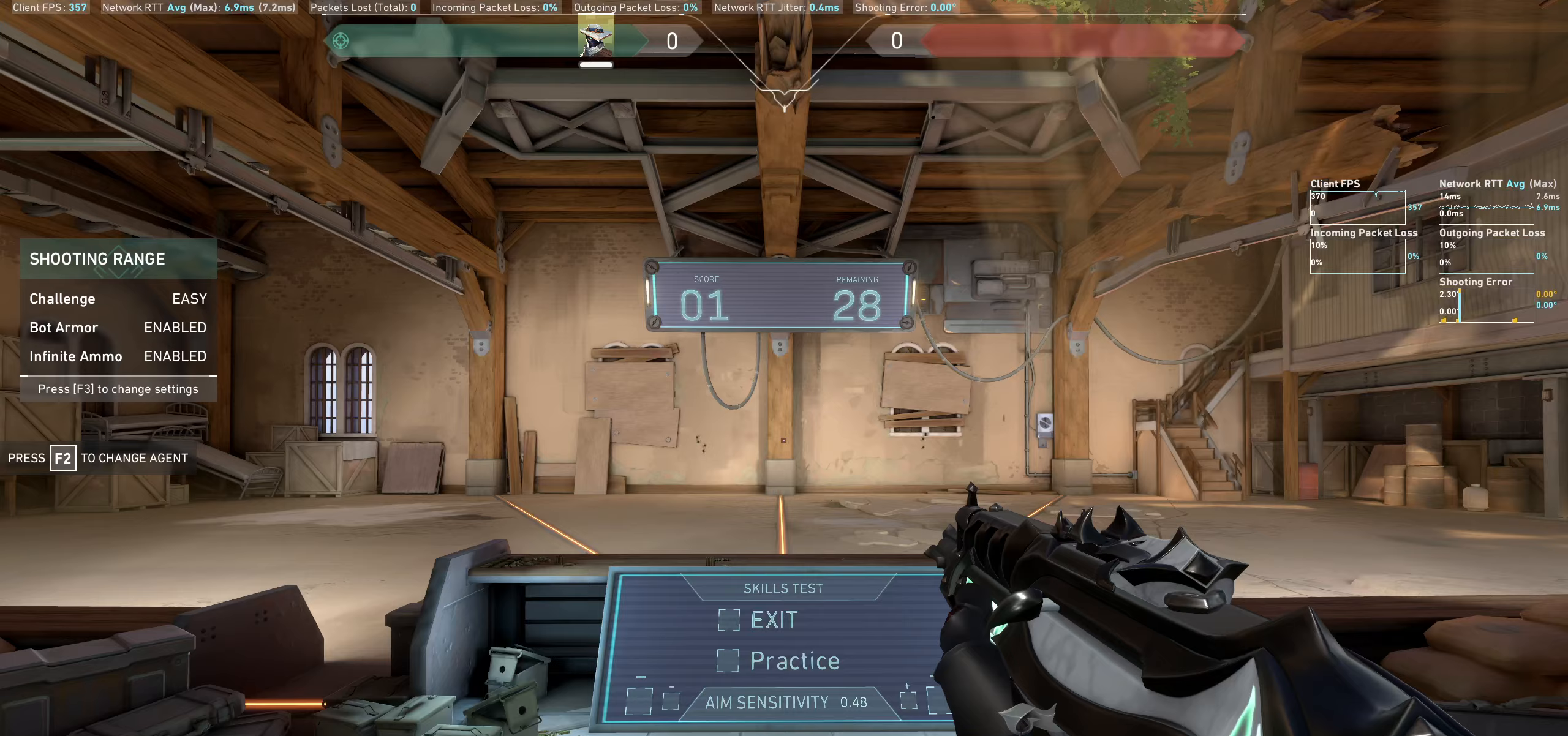
{"keys": [], "mouse": [], "events": [[83, "a", "up"]]}
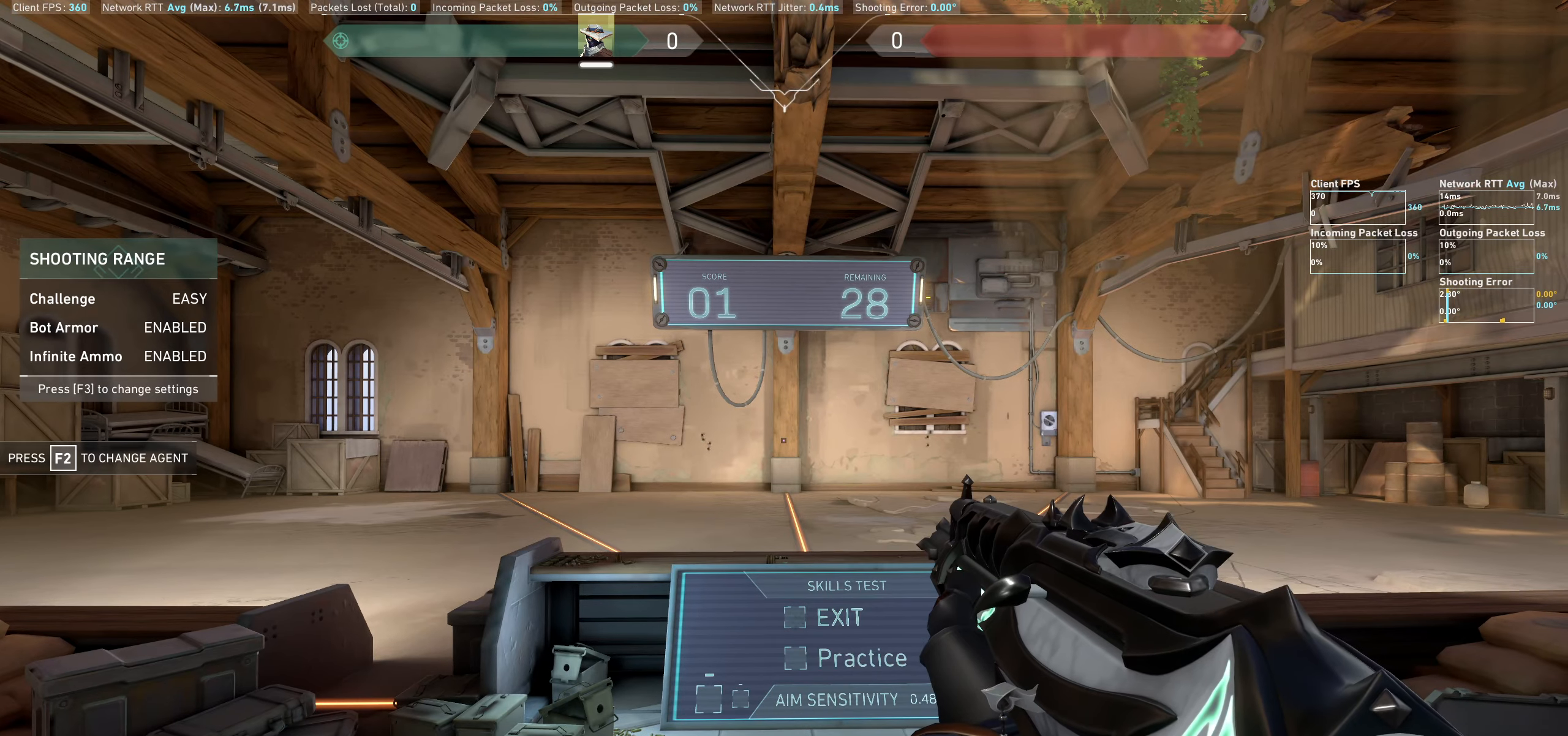
{"keys": ["d"], "mouse": [], "events": [[333, "d", "down"]]}
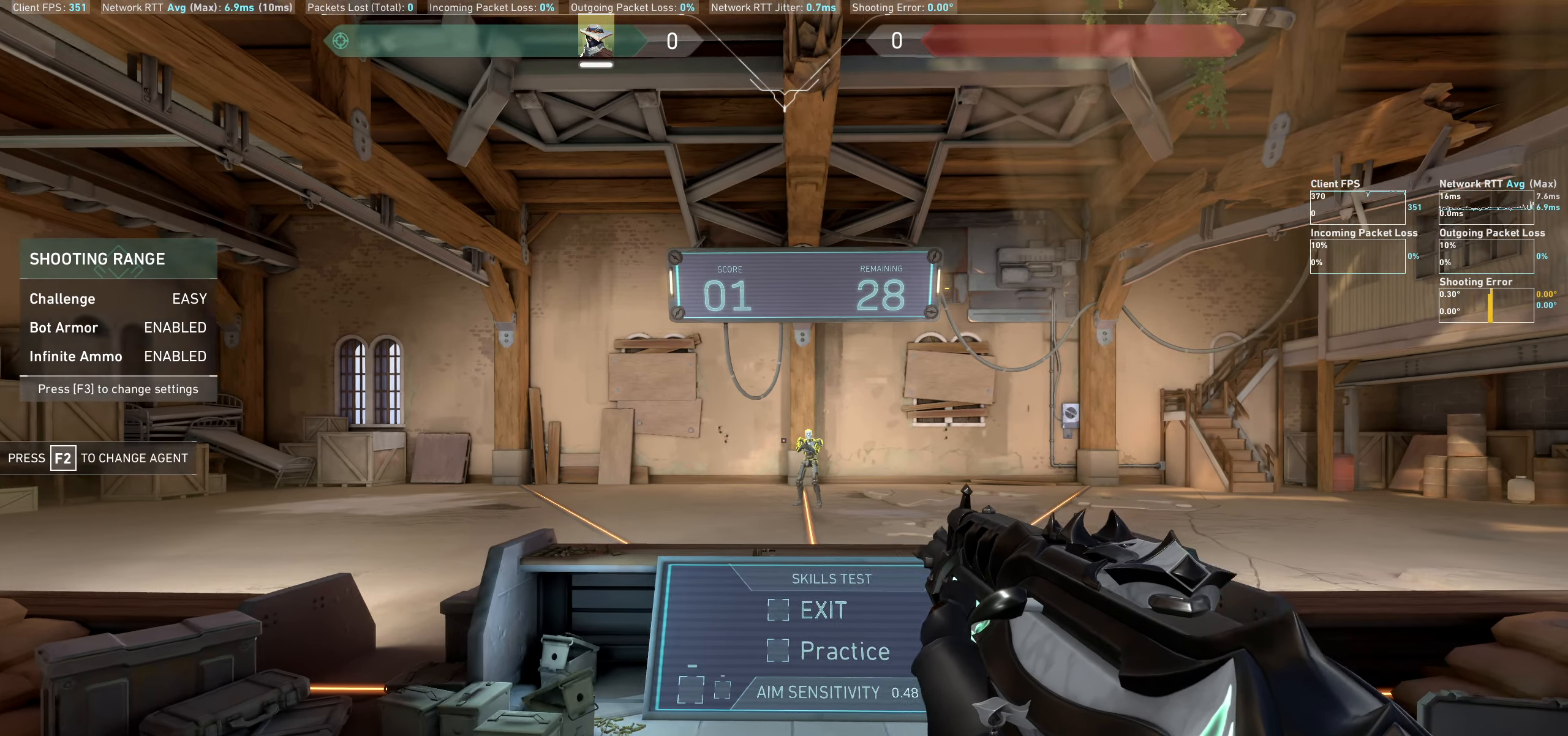
{"keys": ["a"], "mouse": [], "events": [[117, "d", "up"], [383, "mouse_left", "down"], [450, "a", "down"], [500, "mouse_left", "up"]]}
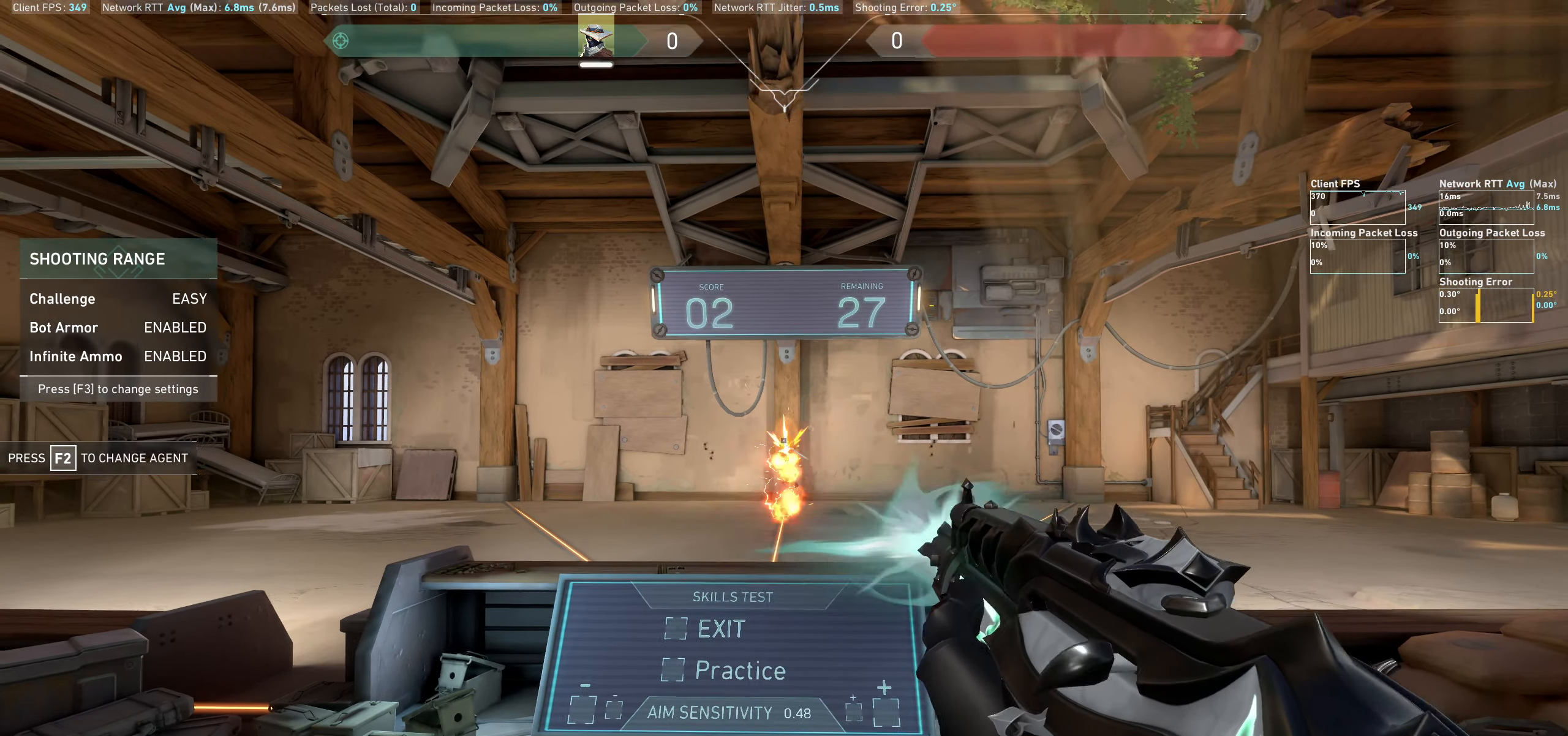
{"keys": [], "mouse": [], "events": [[333, "a", "up"]]}
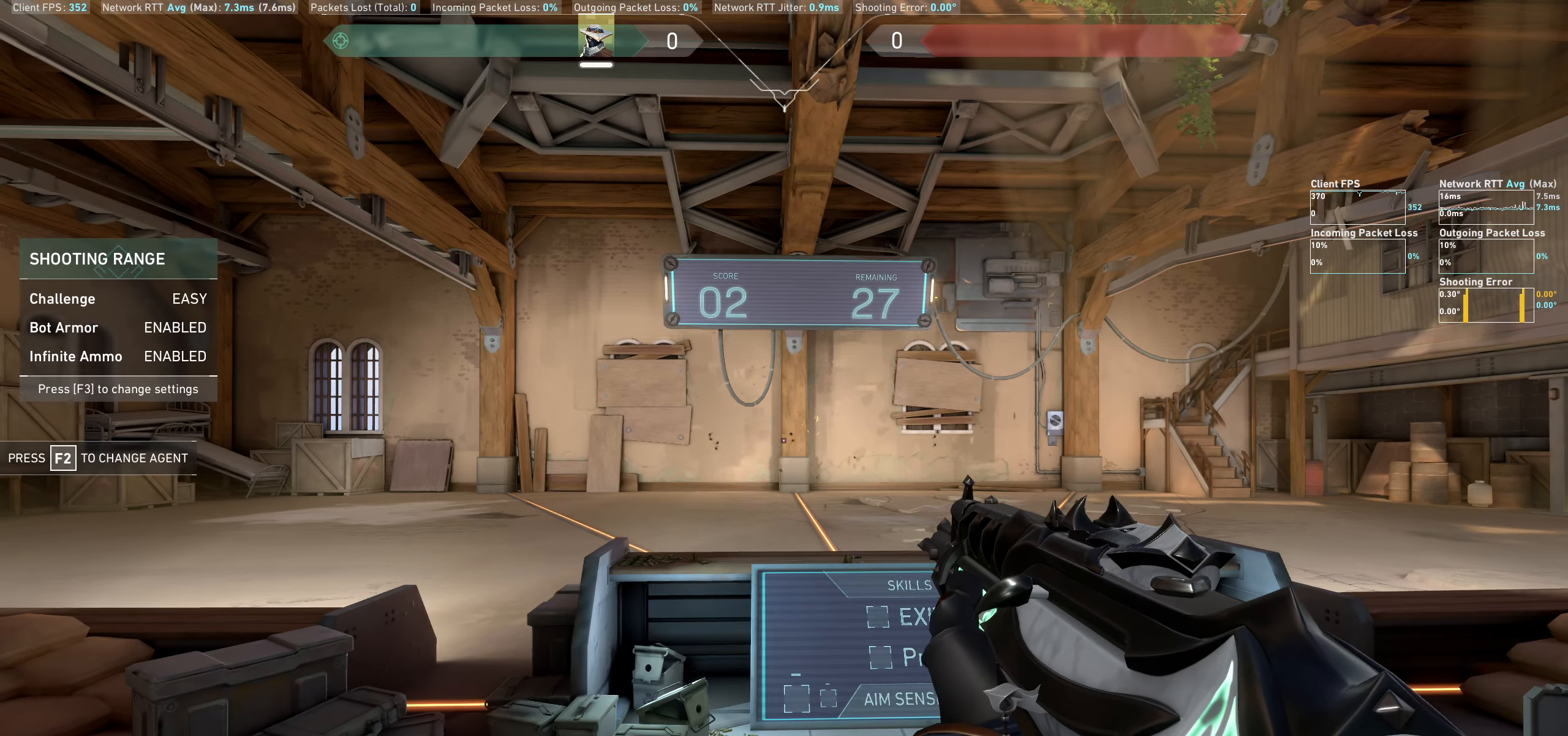
{"keys": [], "mouse": [], "events": [[17, "d", "down"], [183, "d", "up"]]}
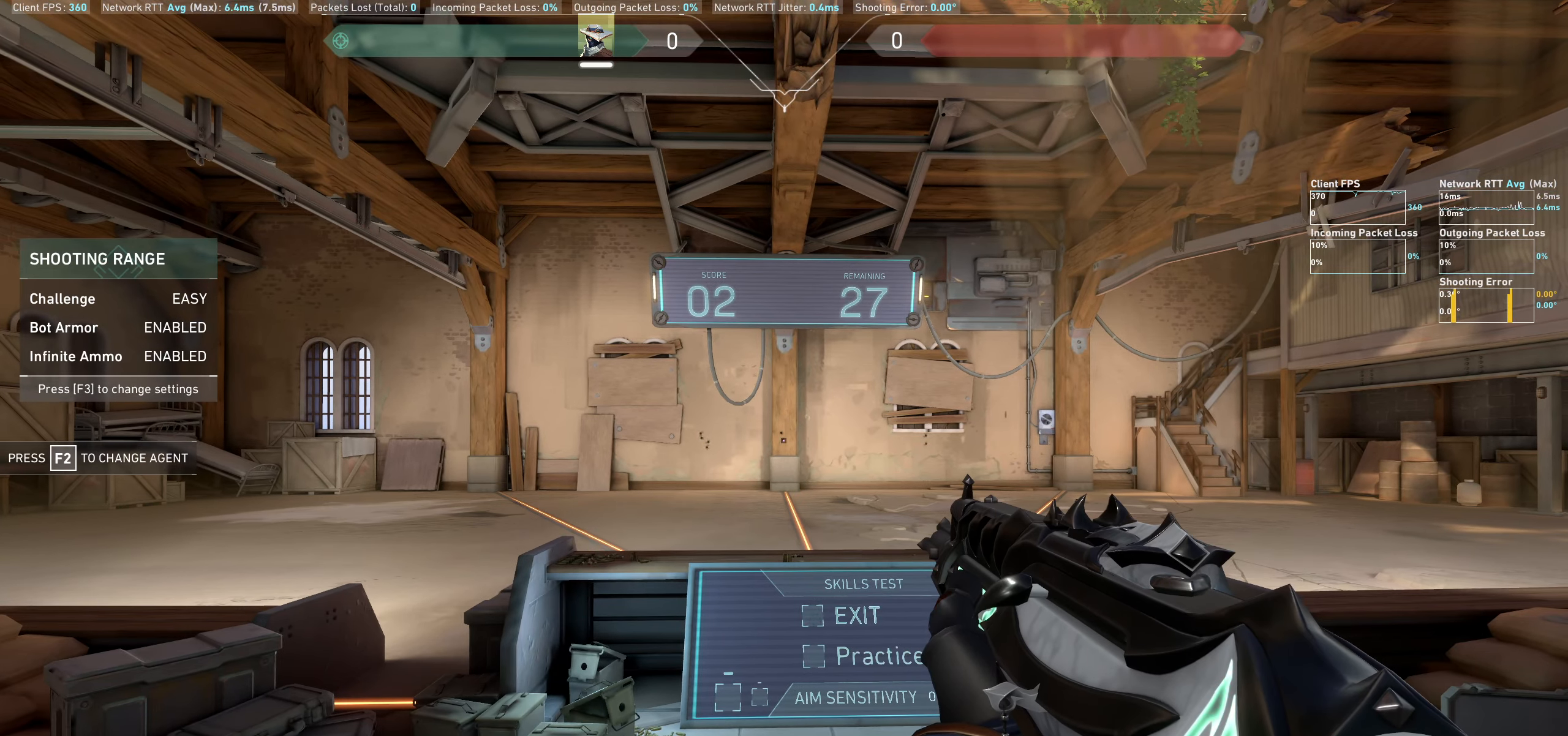
{"keys": [], "mouse": [], "events": []}
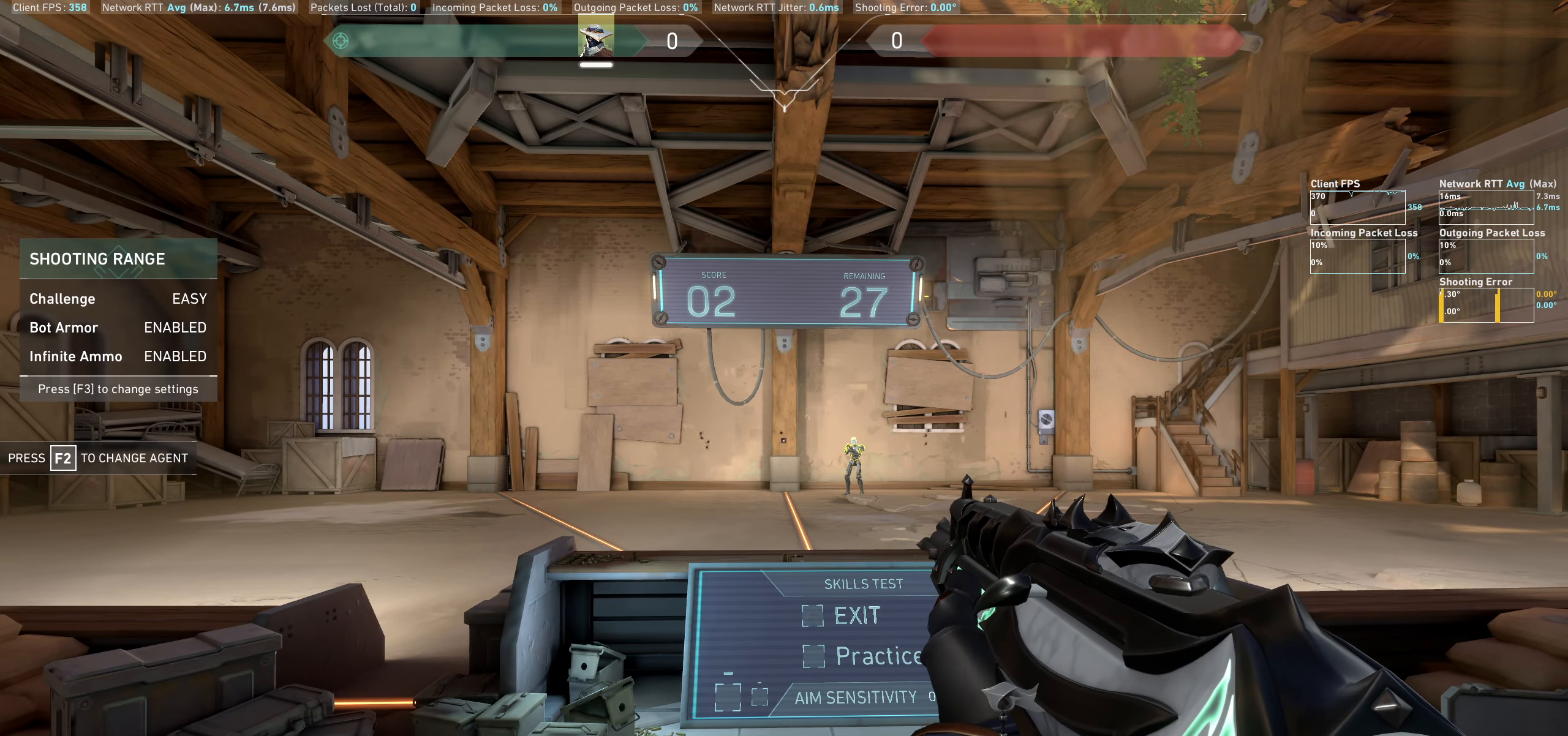
{"keys": [], "mouse": [], "events": [[167, "a", "down"], [483, "a", "up"]]}
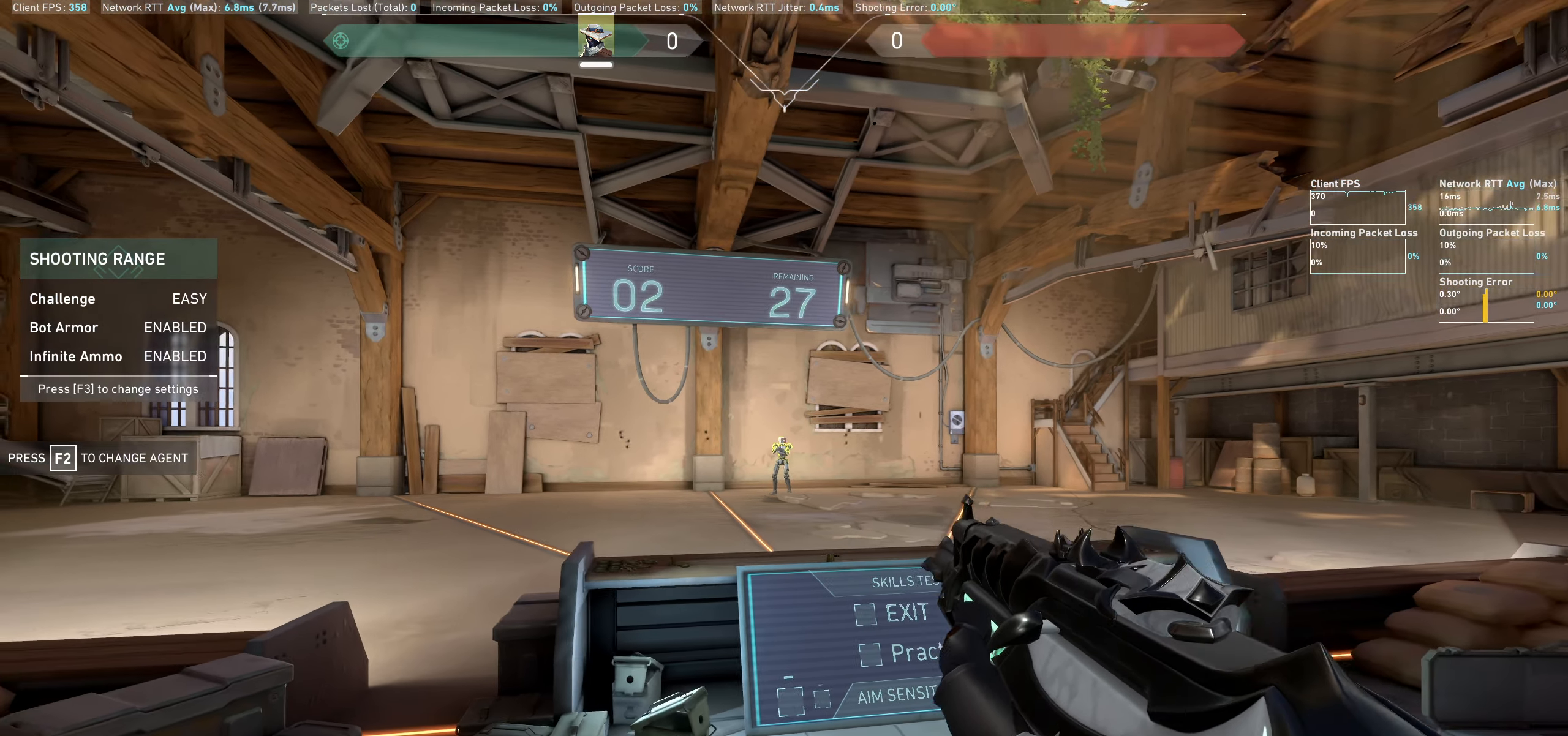
{"keys": ["d"], "mouse": [], "events": [[200, "mouse_left", "down"], [317, "mouse_left", "up"], [433, "d", "down"]]}
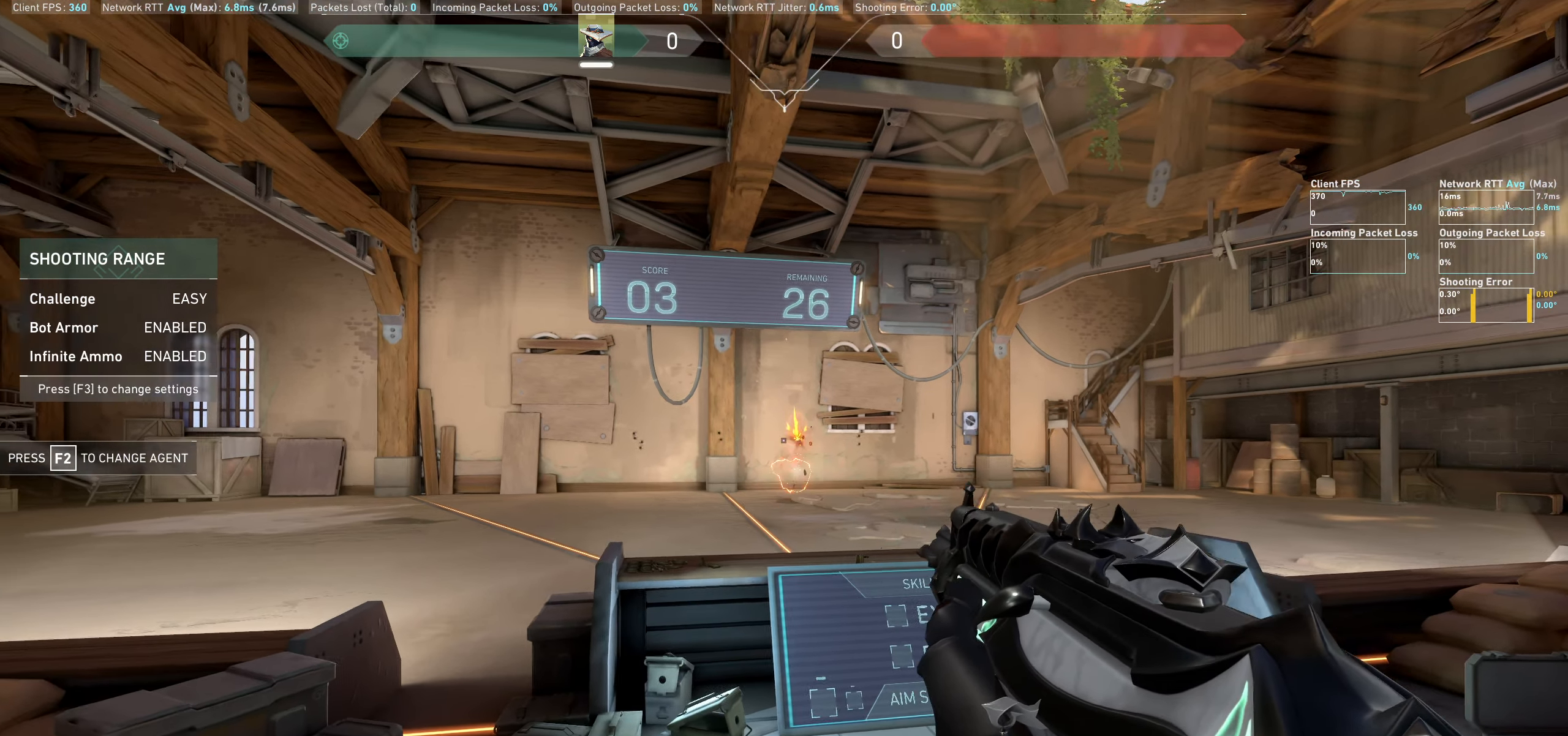
{"keys": [], "mouse": [], "events": [[350, "d", "up"]]}
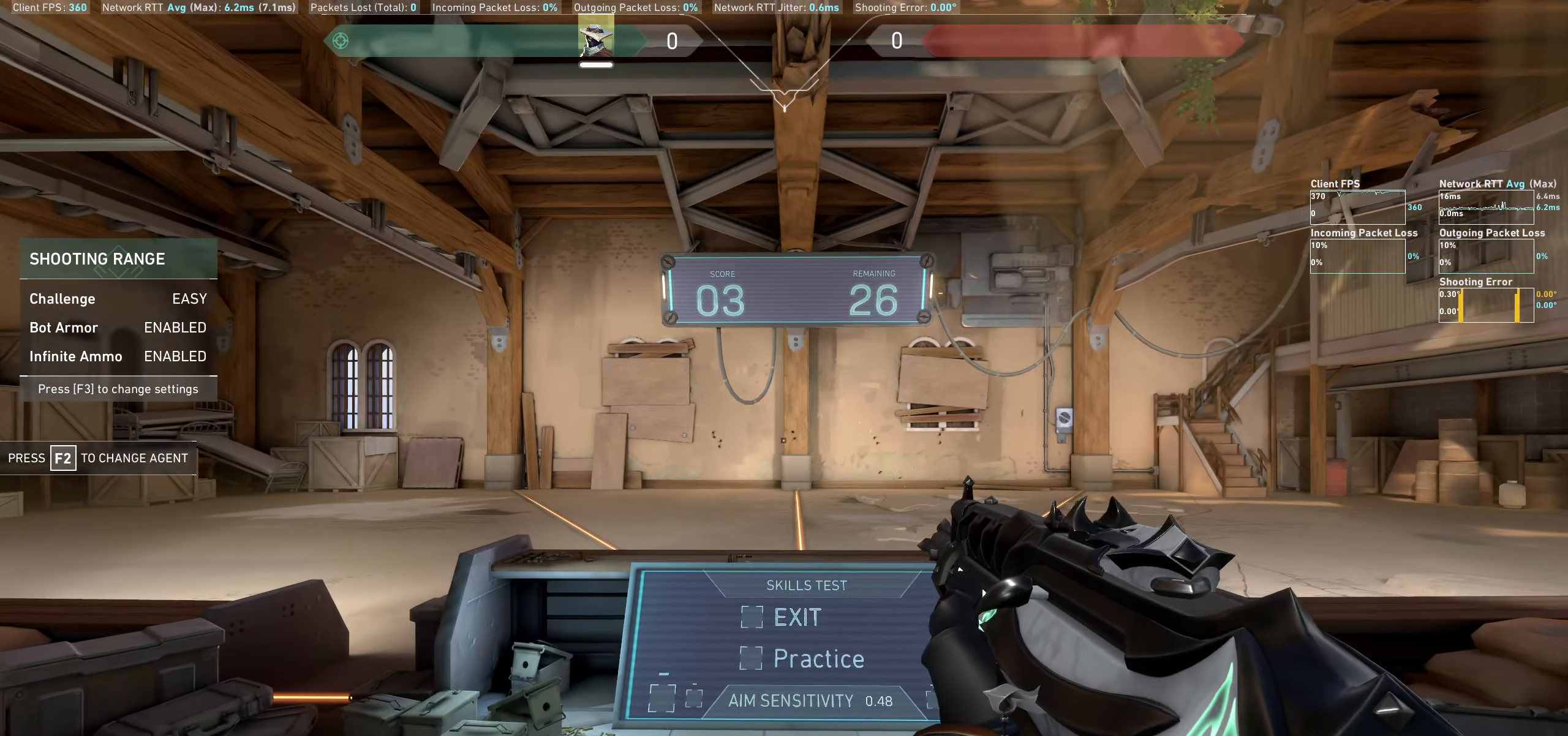
{"keys": [], "mouse": [], "events": [[100, "a", "down"], [283, "a", "up"]]}
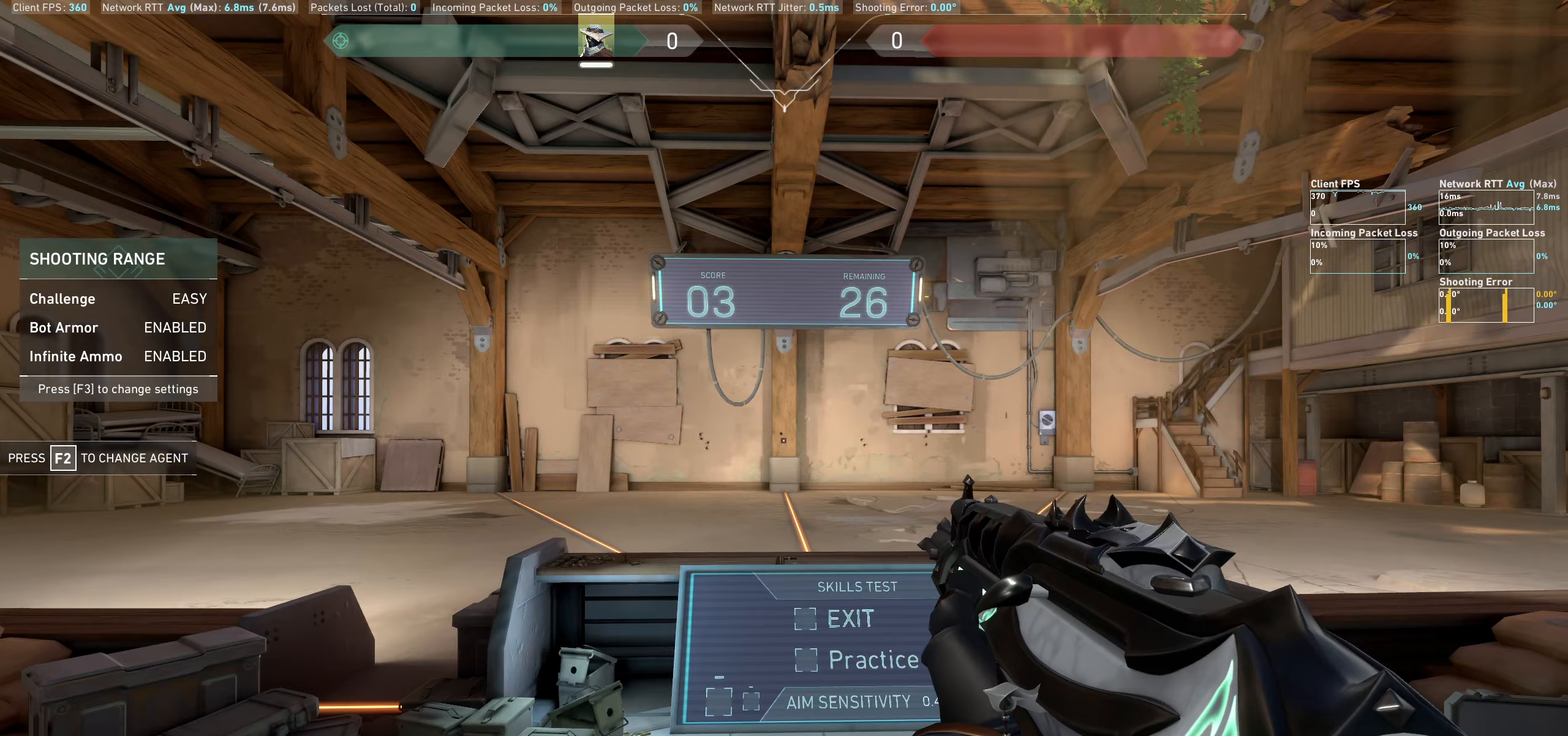
{"keys": [], "mouse": [], "events": []}
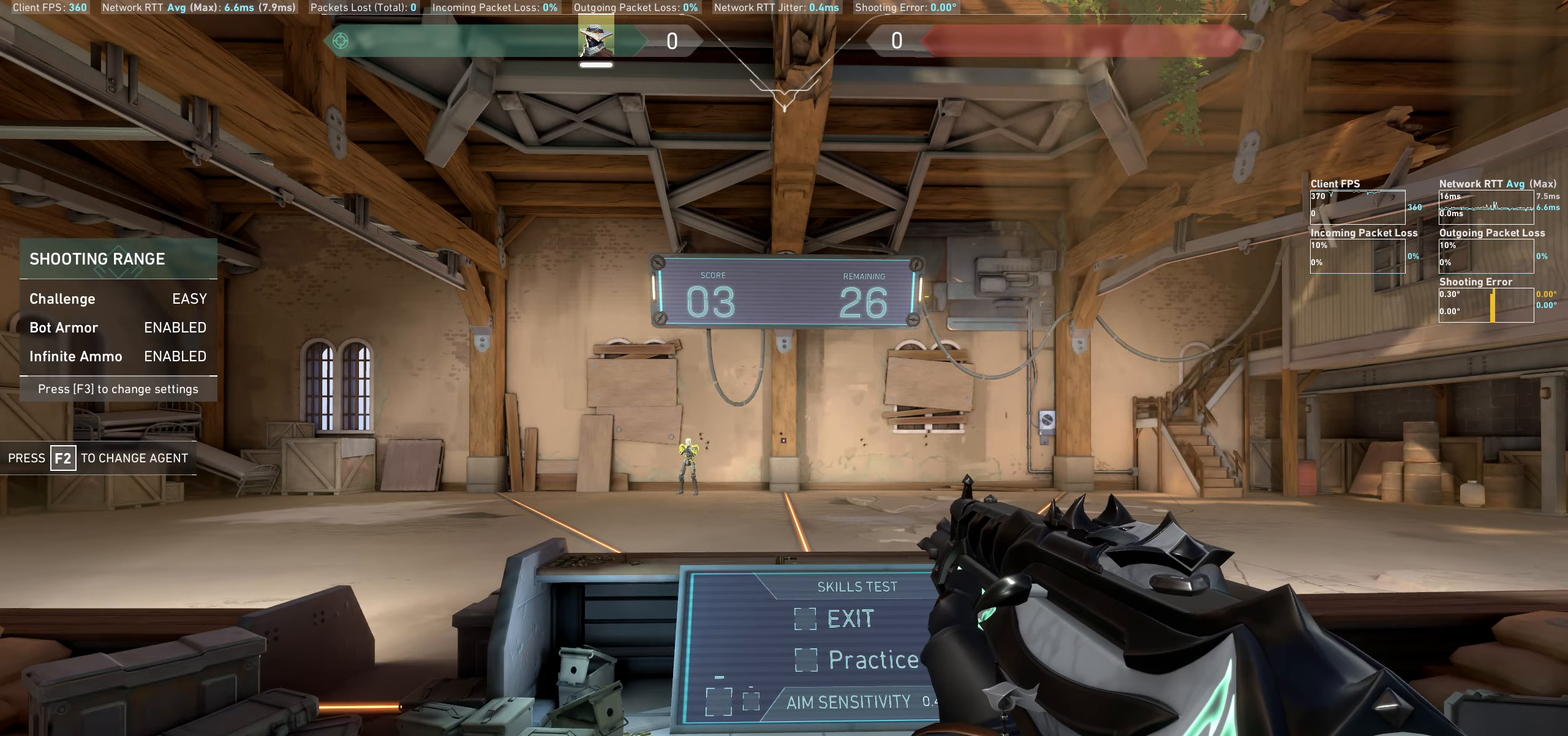
{"keys": [], "mouse": [], "events": [[117, "d", "down"], [450, "d", "up"]]}
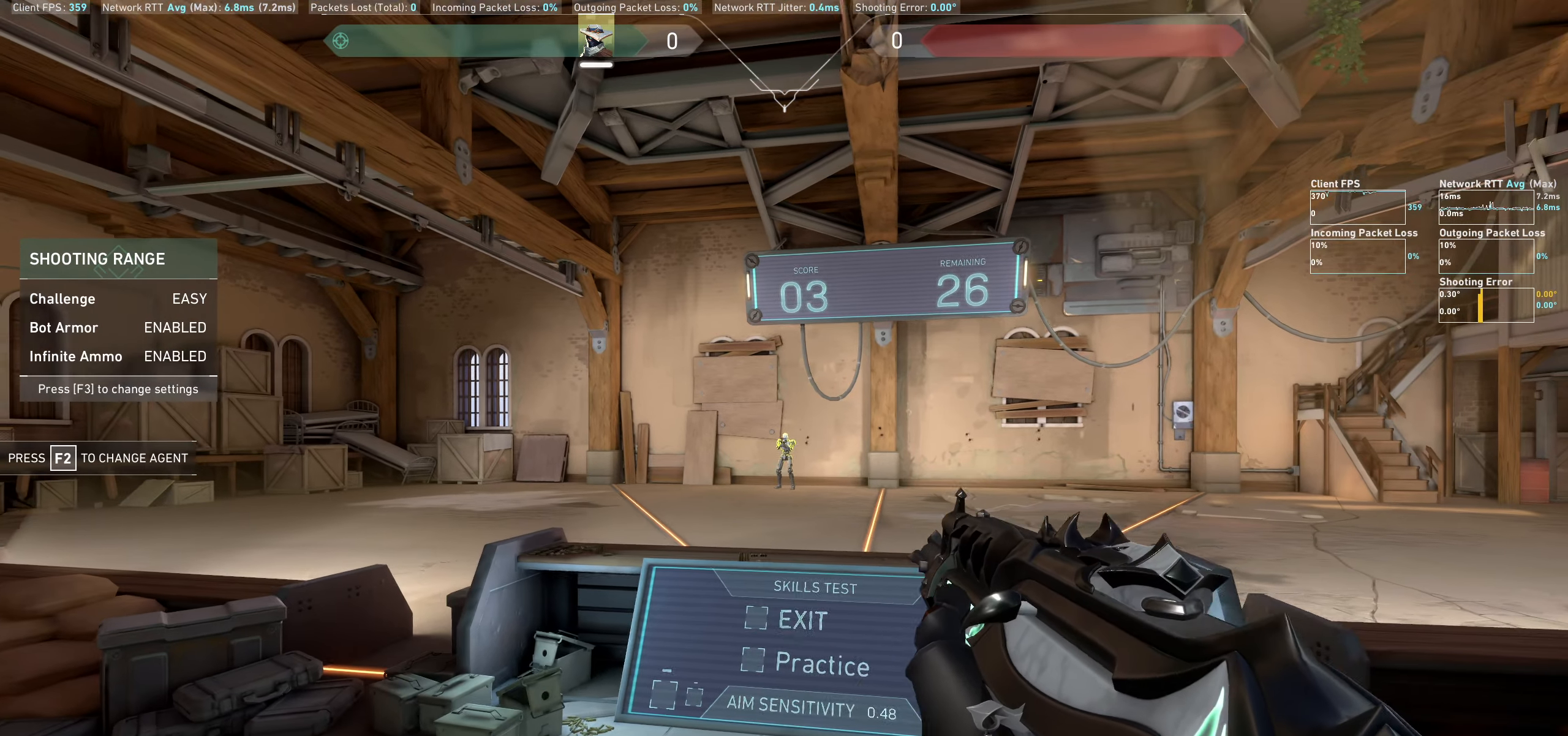
{"keys": ["a"], "mouse": [], "events": [[217, "mouse_left", "down"], [383, "a", "down"], [383, "mouse_left", "up"]]}
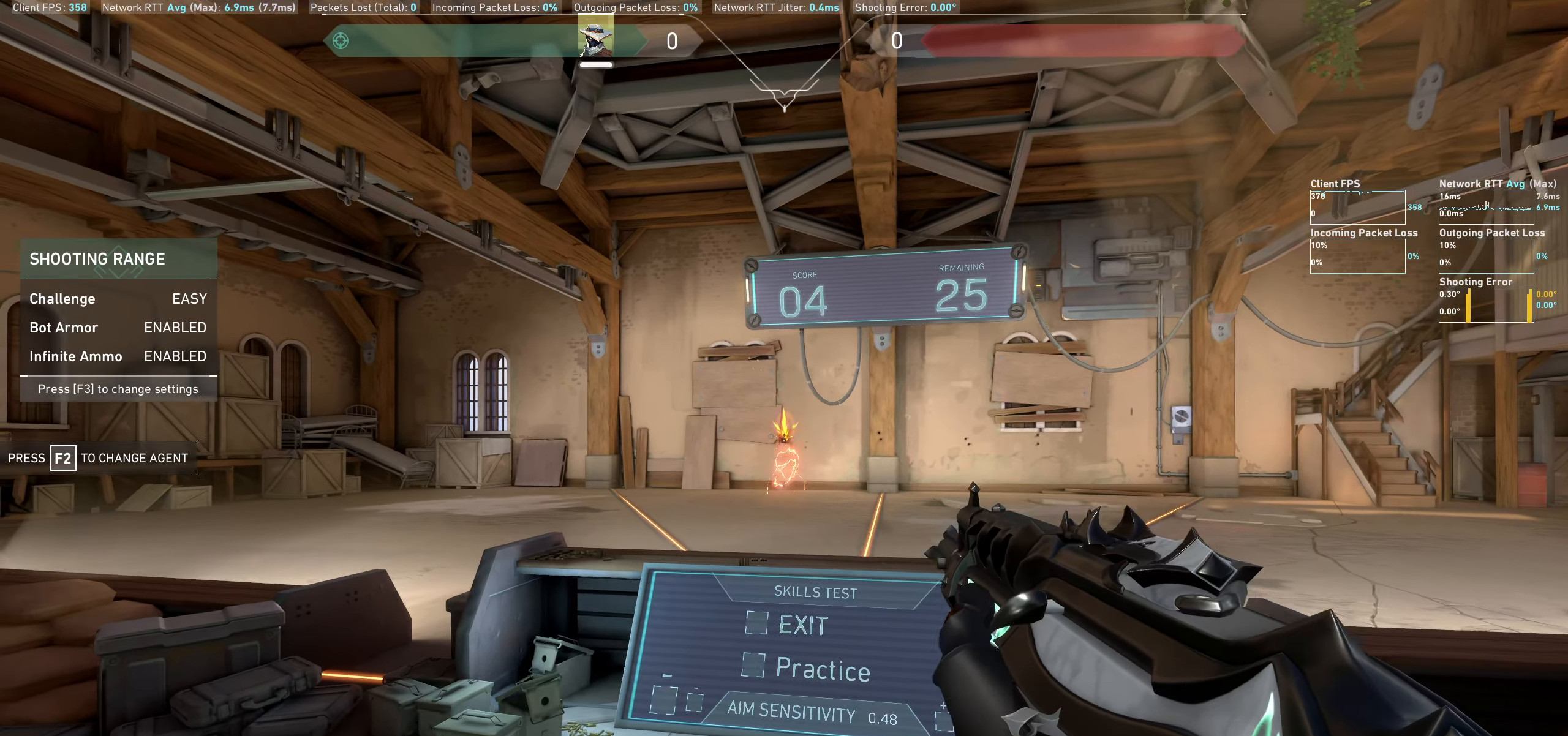
{"keys": ["d"], "mouse": [], "events": [[400, "a", "up"], [500, "d", "down"]]}
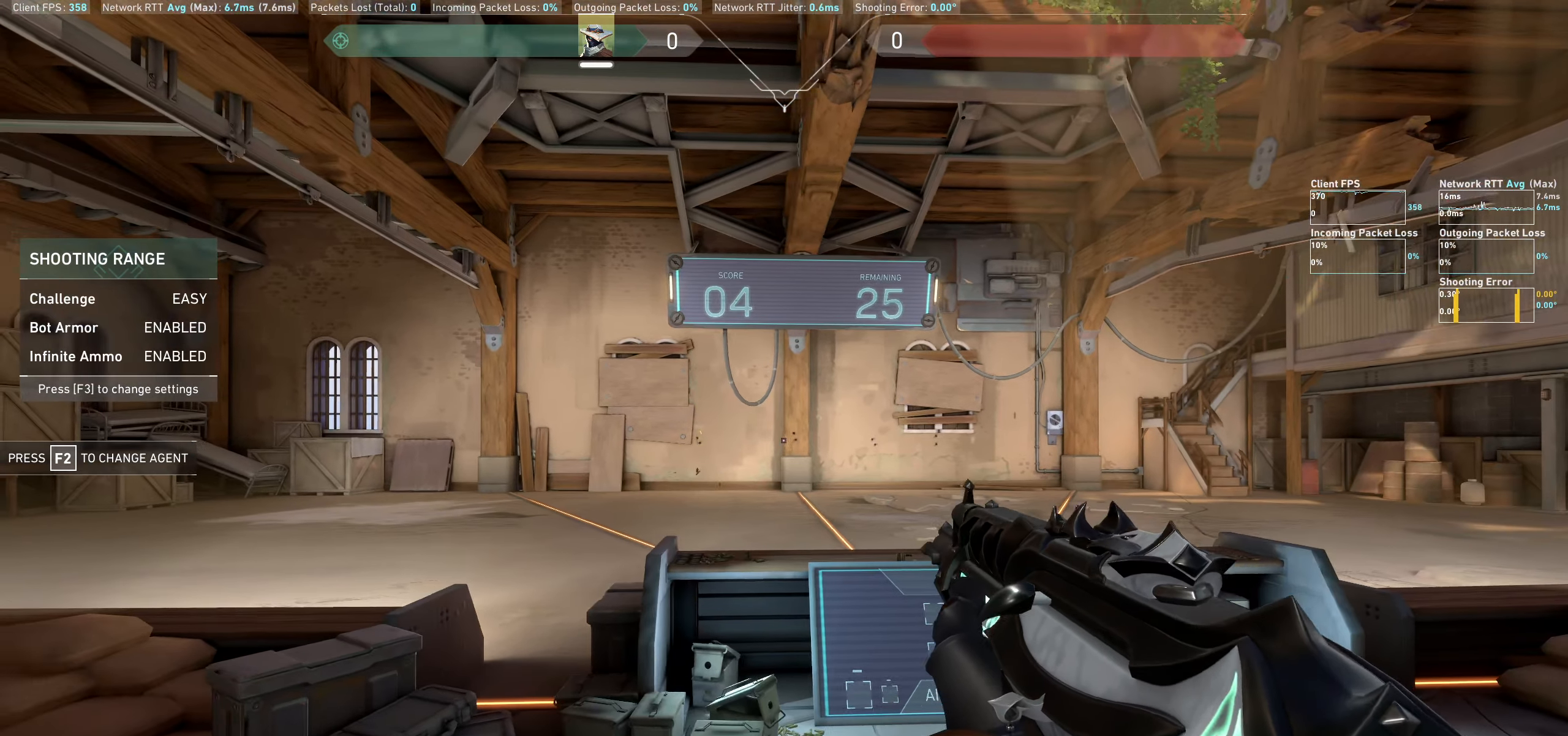
{"keys": [], "mouse": [], "events": [[267, "d", "up"]]}
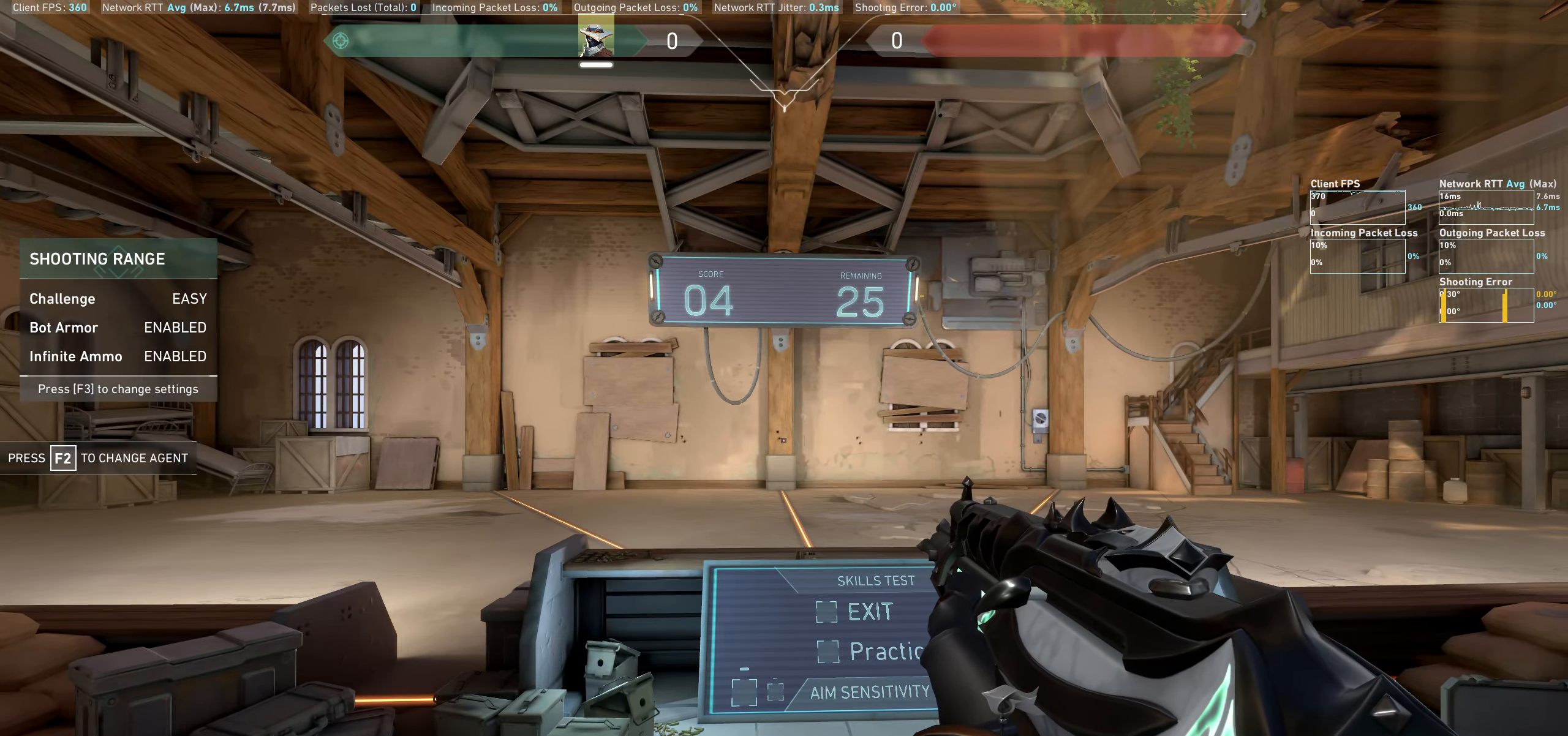
{"keys": [], "mouse": [], "events": []}
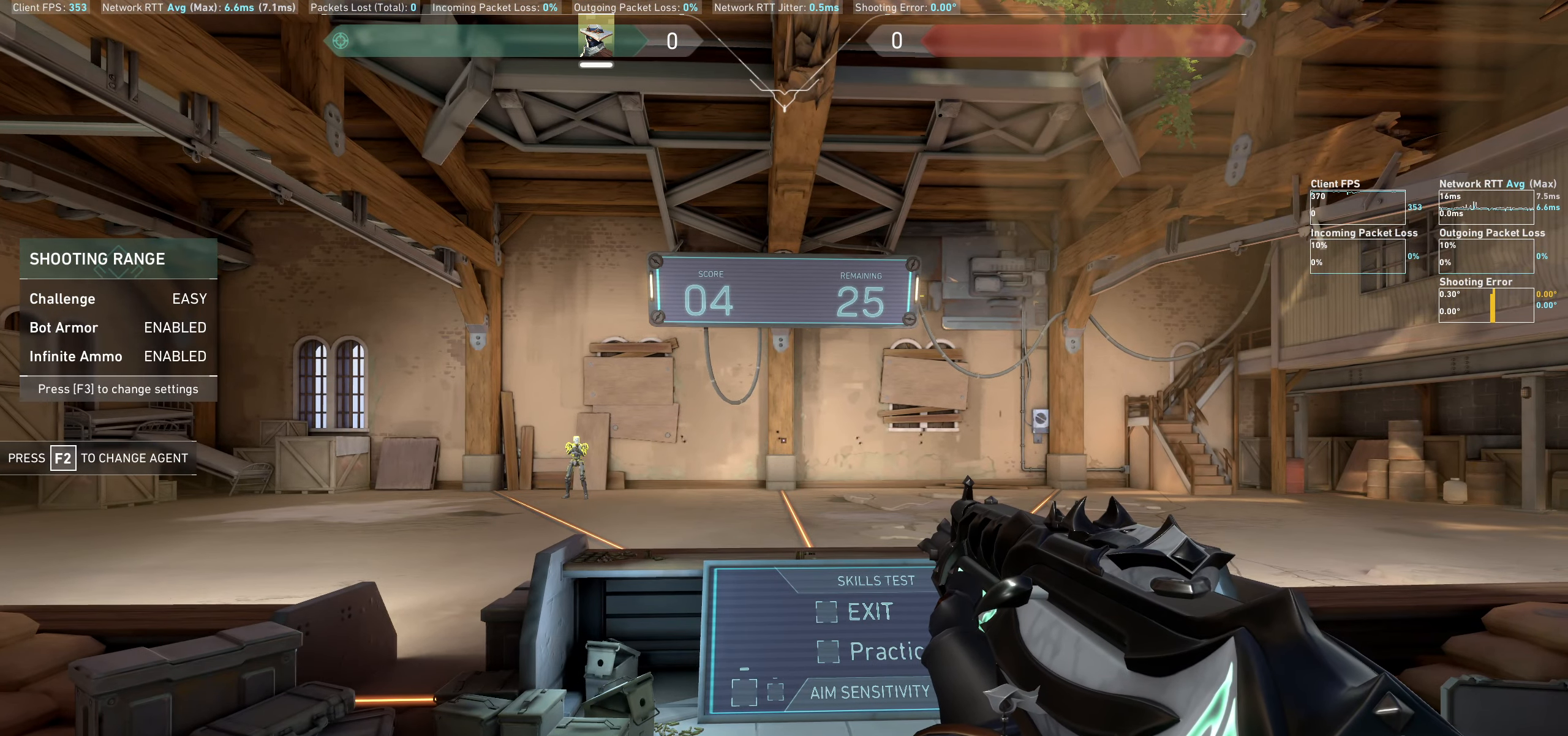
{"keys": [], "mouse": [], "events": [[117, "d", "down"], [467, "d", "up"]]}
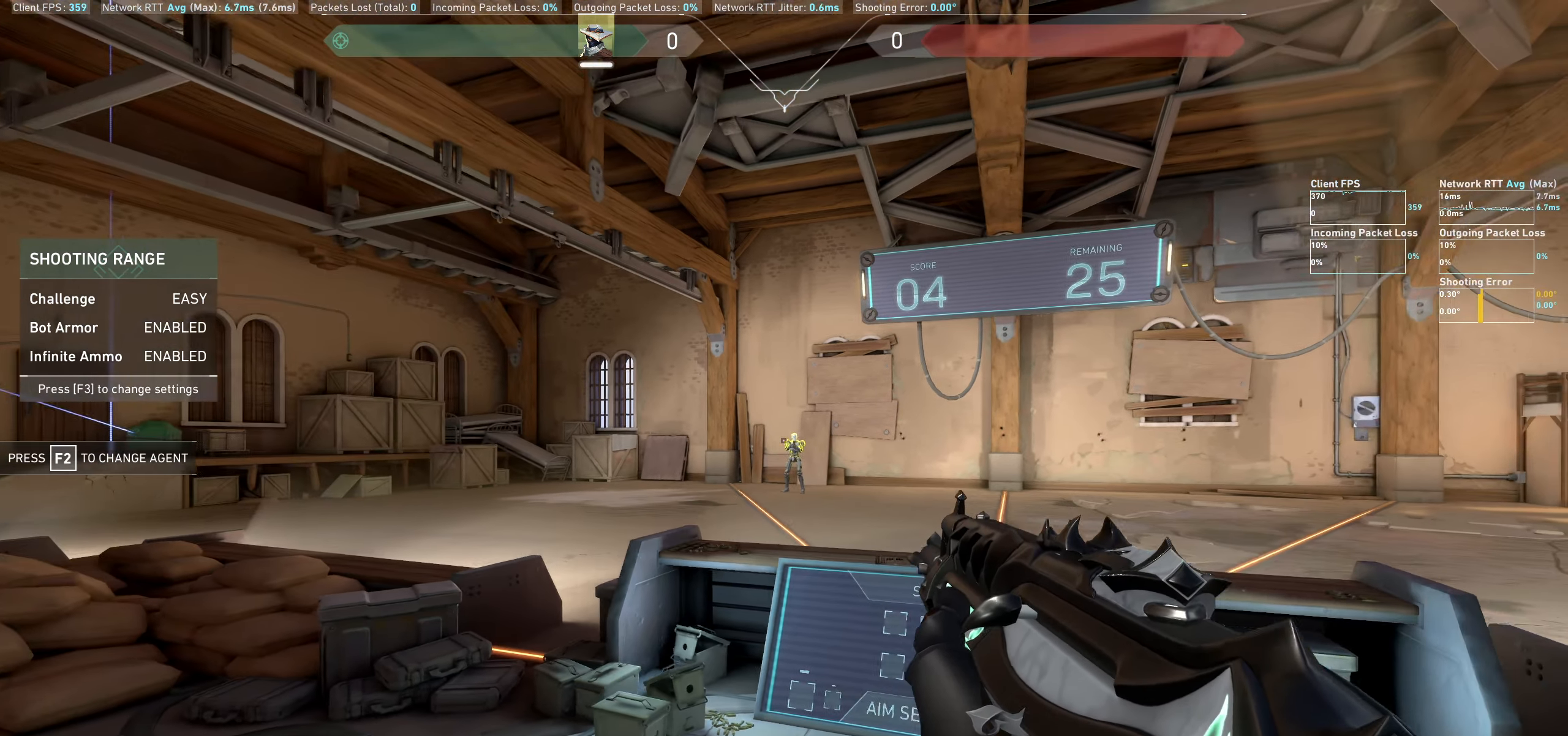
{"keys": [], "mouse": [], "events": [[333, "mouse_left", "down"], [483, "mouse_left", "up"]]}
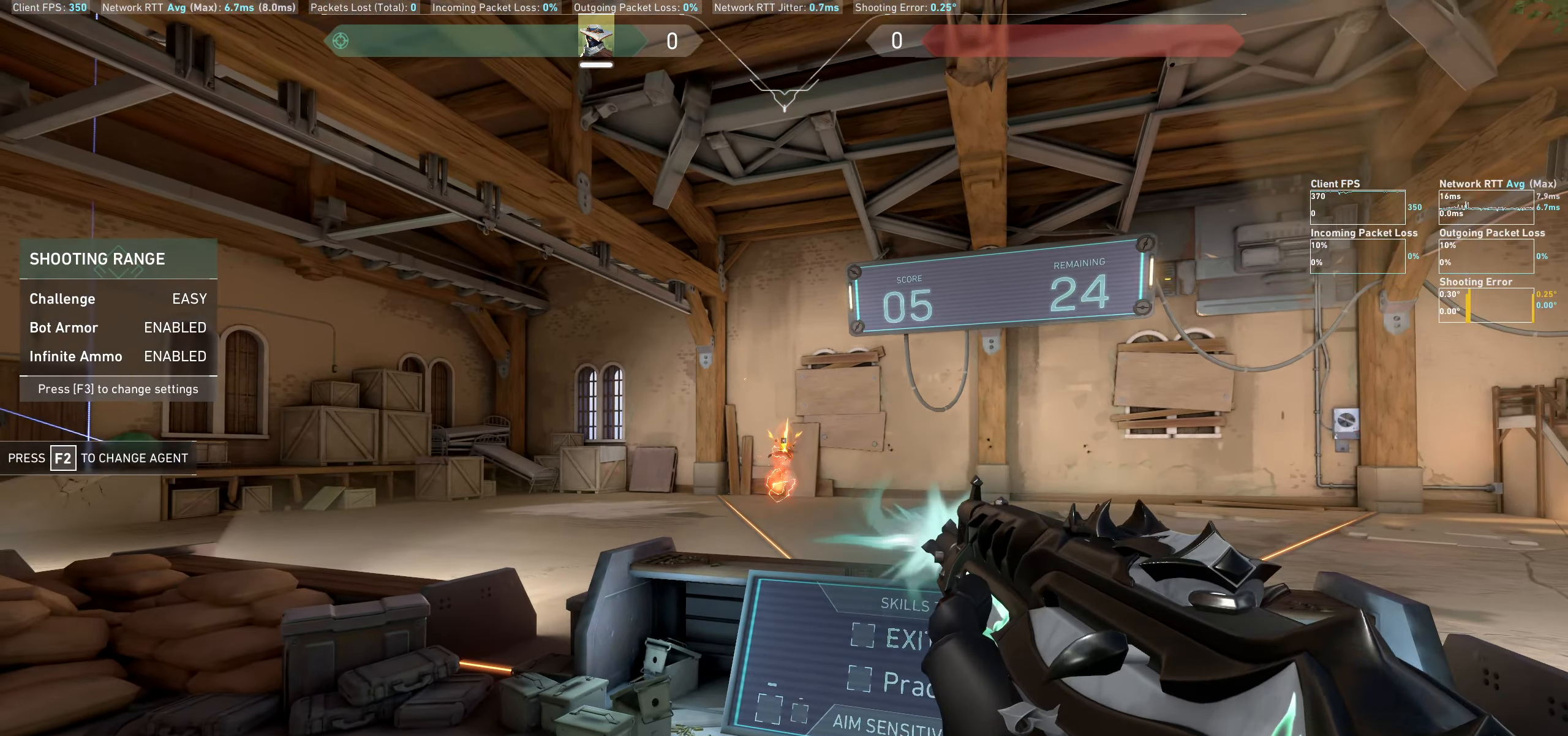
{"keys": [], "mouse": [], "events": [[33, "a", "down"], [467, "a", "up"]]}
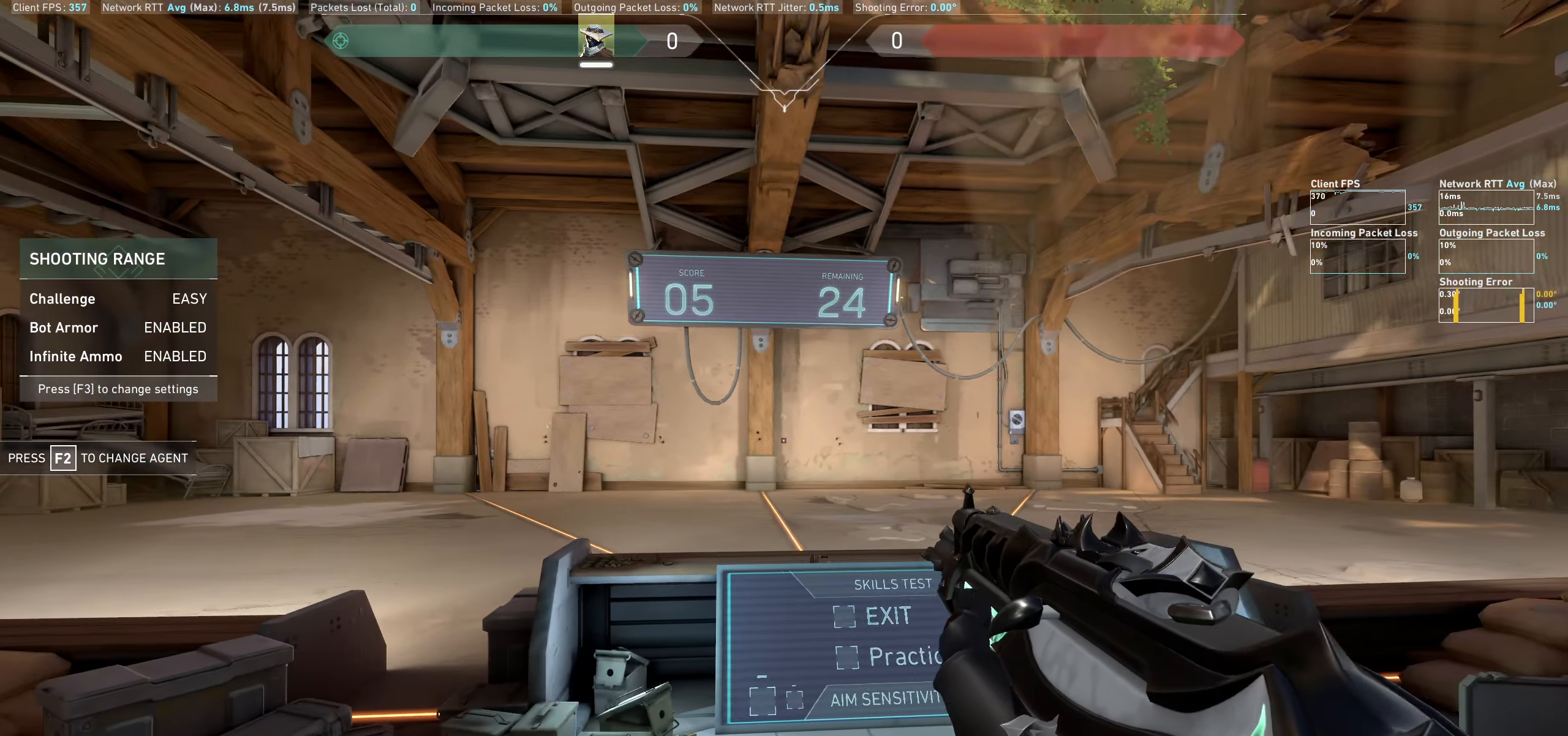
{"keys": [], "mouse": [], "events": [[50, "d", "down"], [350, "d", "up"]]}
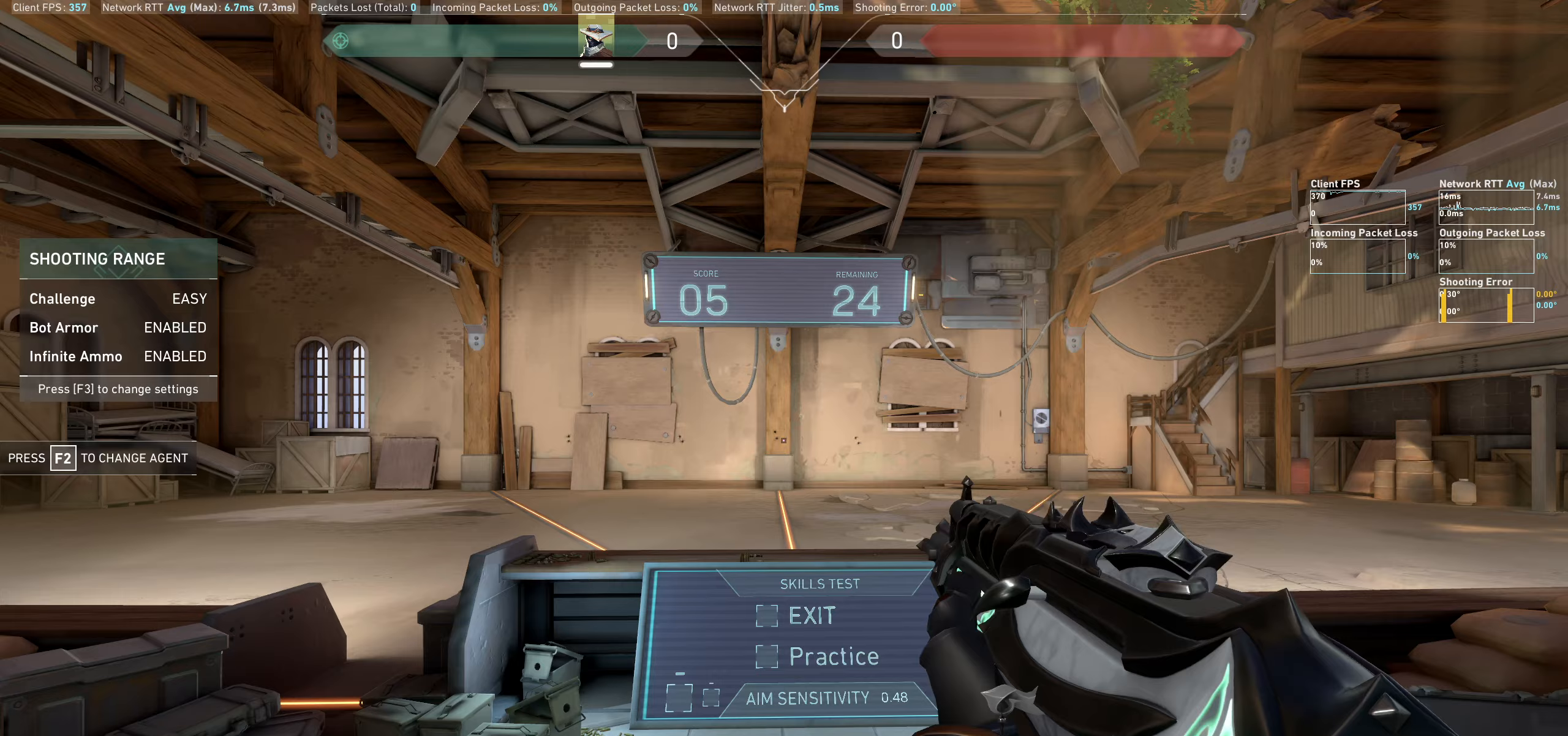
{"keys": [], "mouse": [], "events": []}
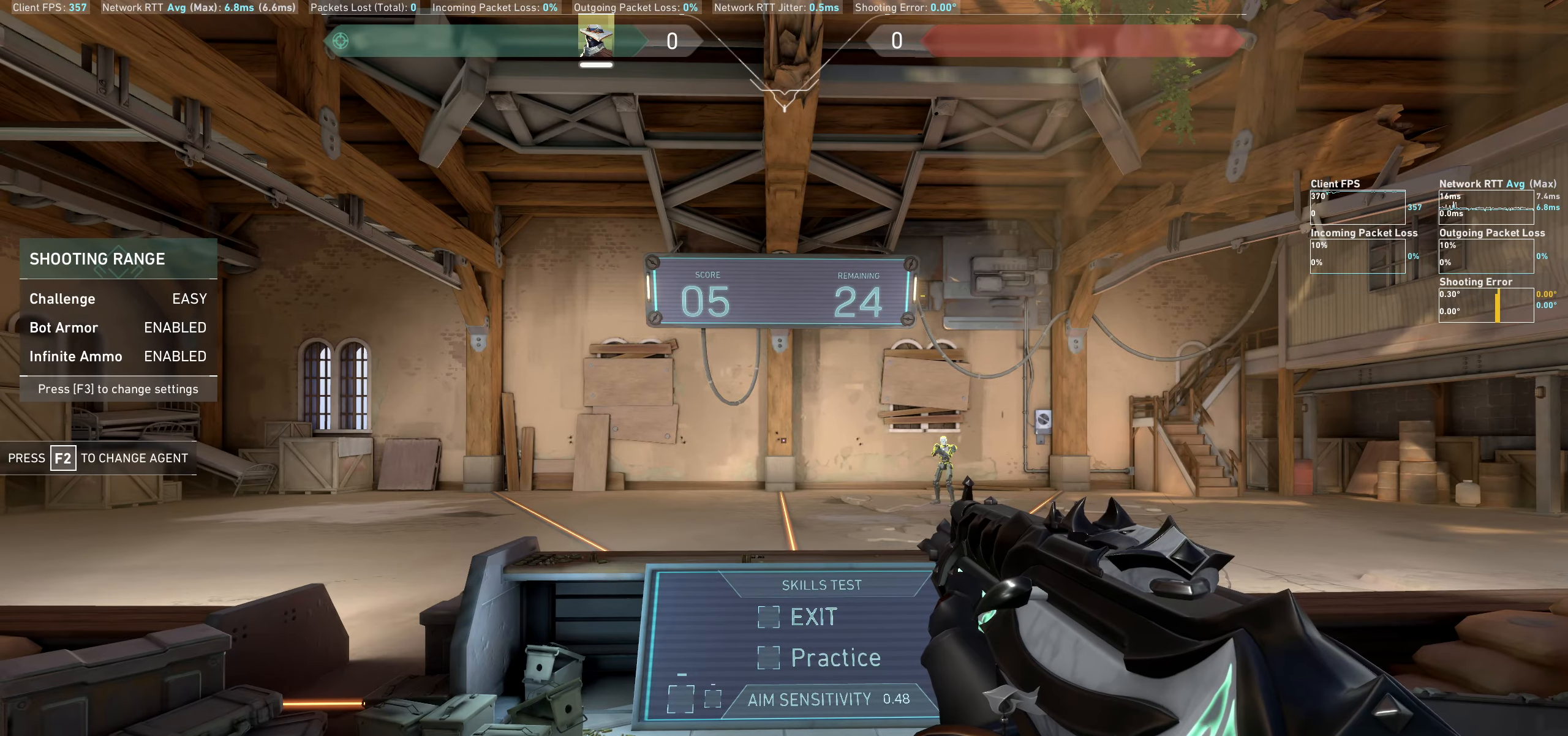
{"keys": [], "mouse": [], "events": [[67, "a", "down"], [433, "a", "up"]]}
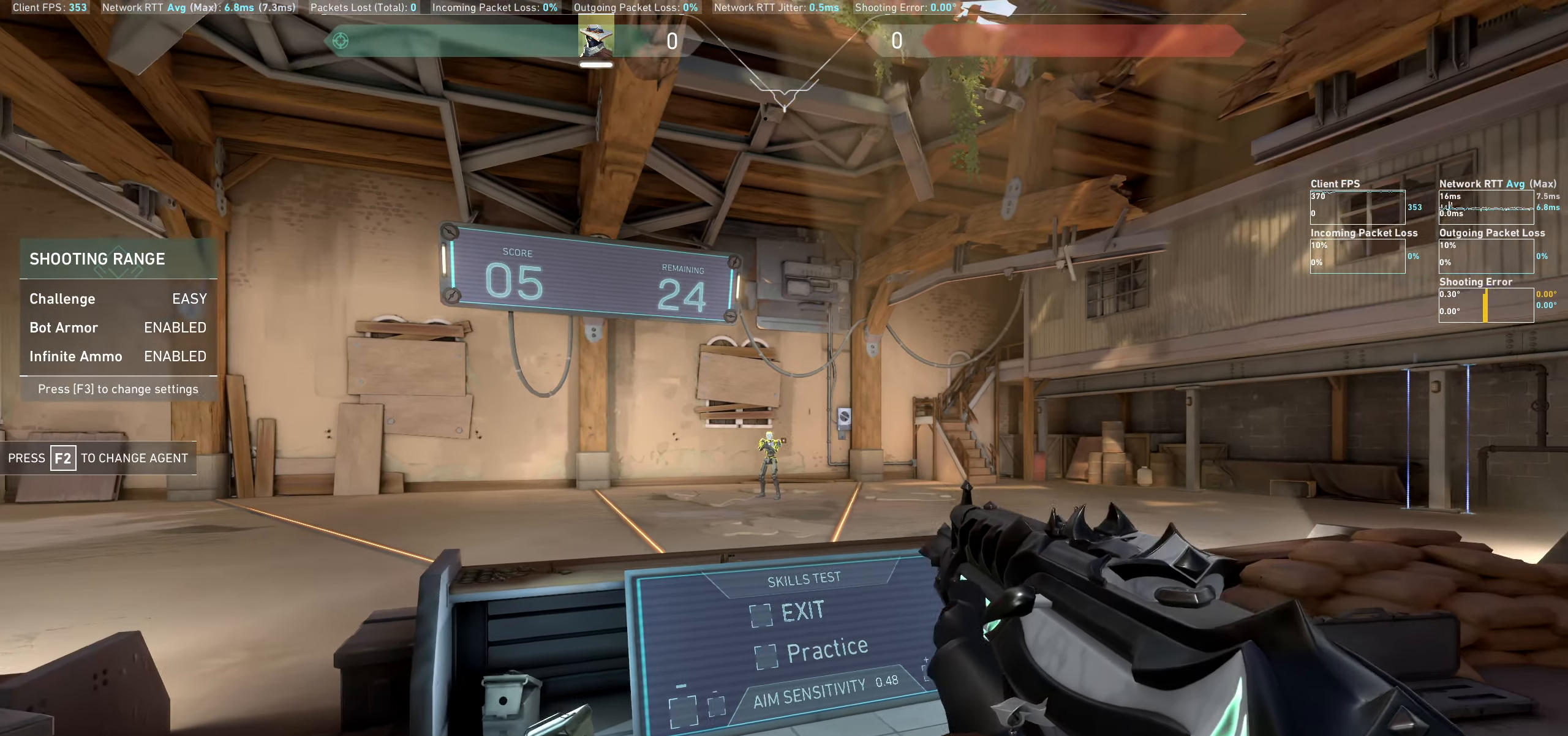
{"keys": ["d"], "mouse": [], "events": [[283, "mouse_left", "down"], [400, "mouse_left", "up"], [433, "d", "down"]]}
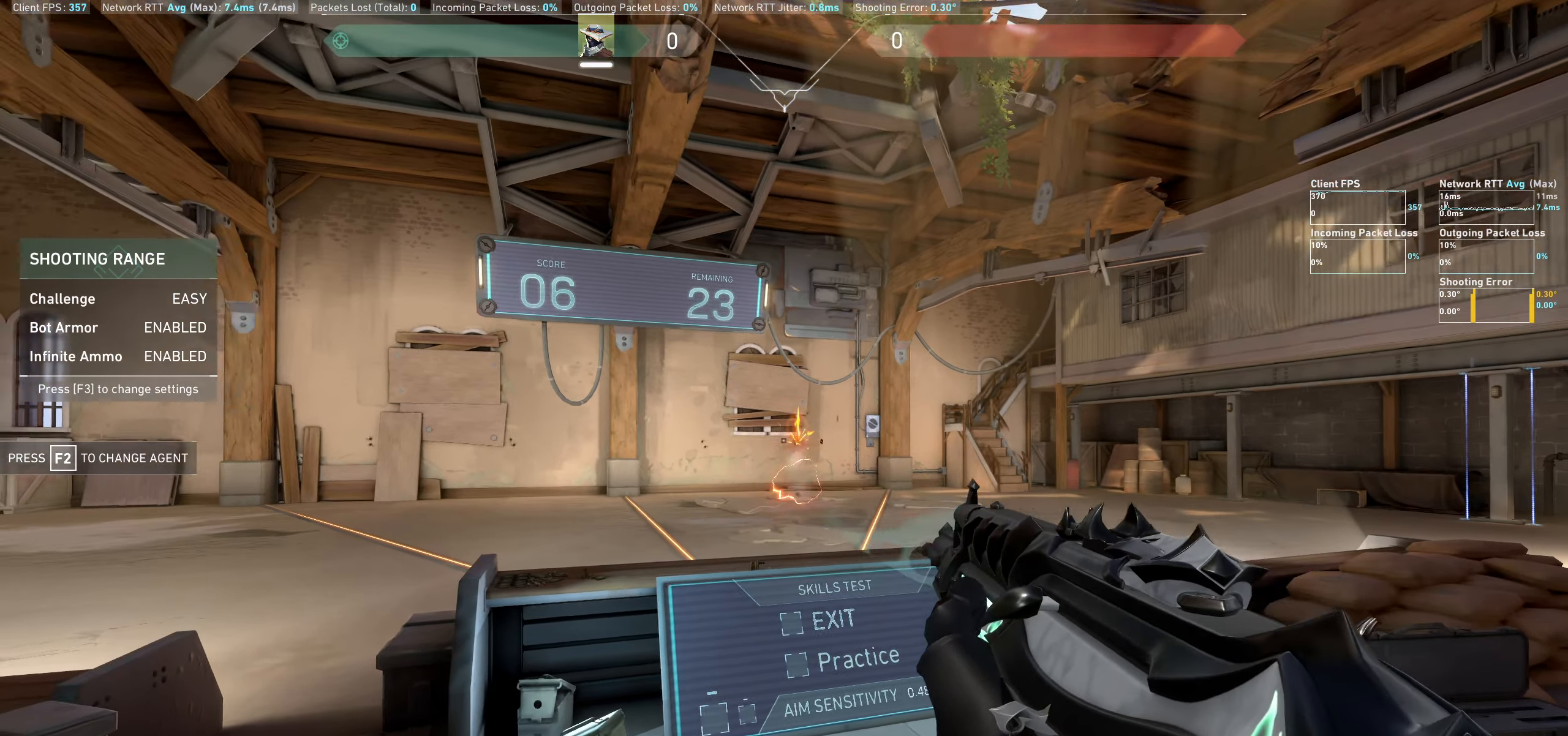
{"keys": [], "mouse": [], "events": [[400, "d", "up"]]}
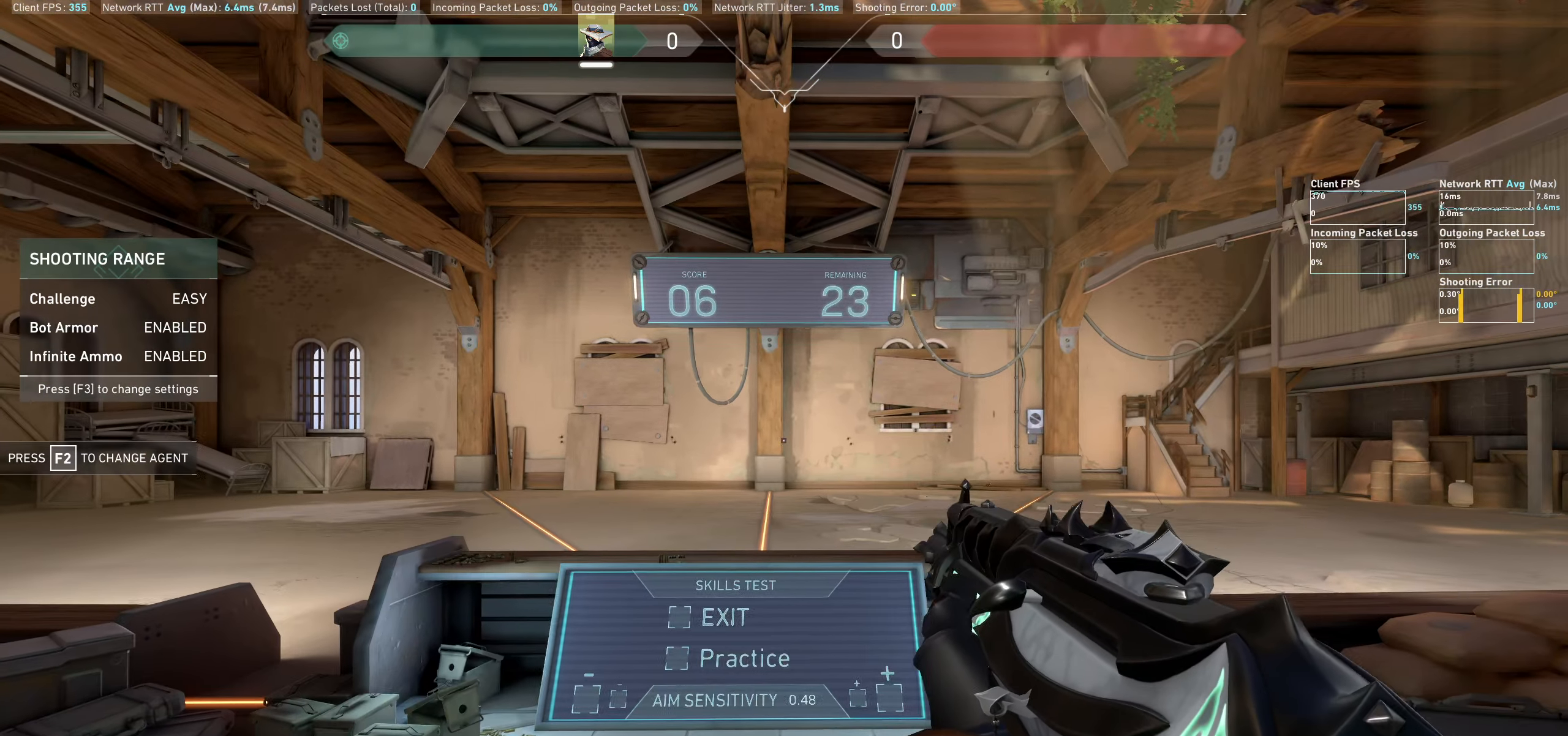
{"keys": [], "mouse": [], "events": [[150, "a", "down"], [417, "a", "up"]]}
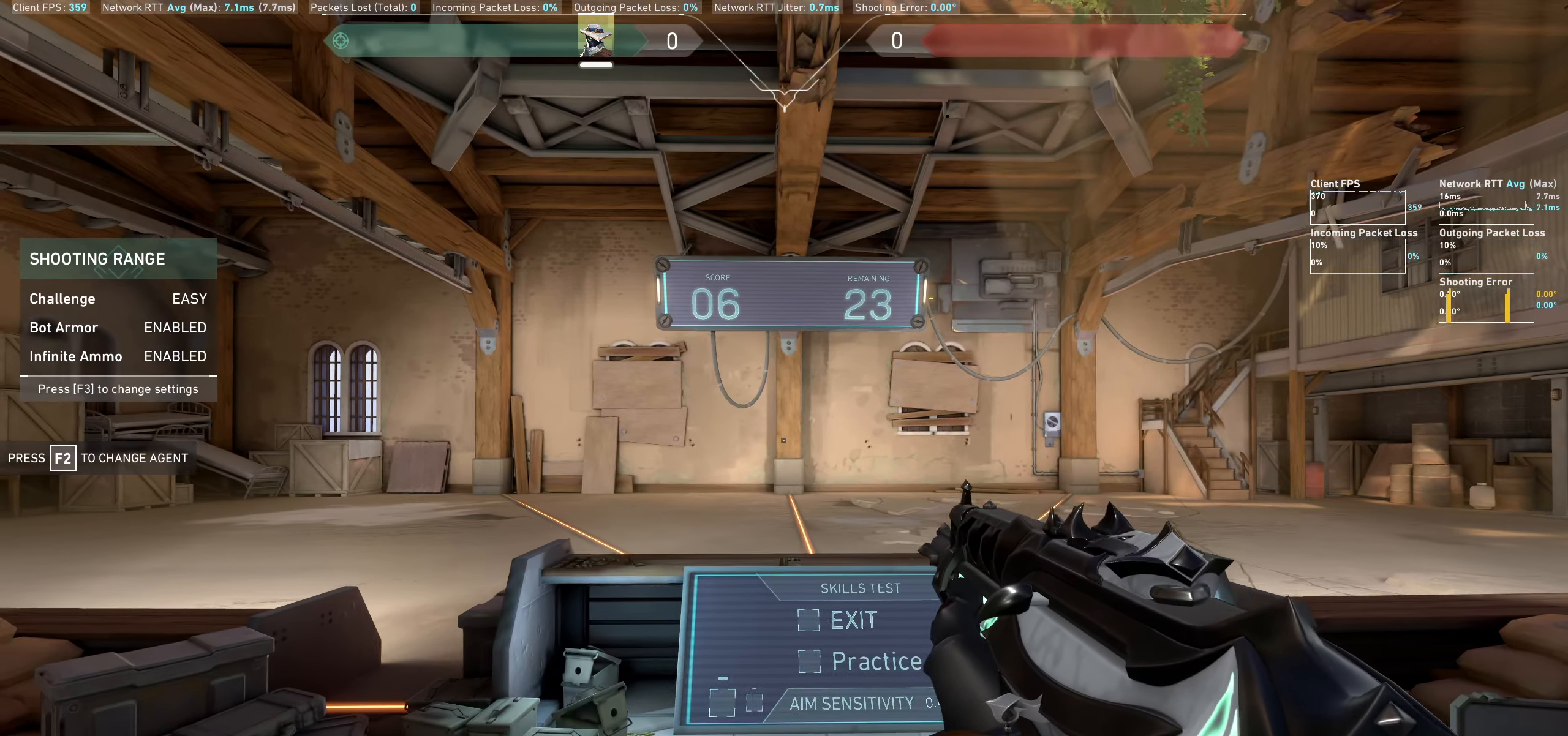
{"keys": ["d"], "mouse": [], "events": [[467, "d", "down"]]}
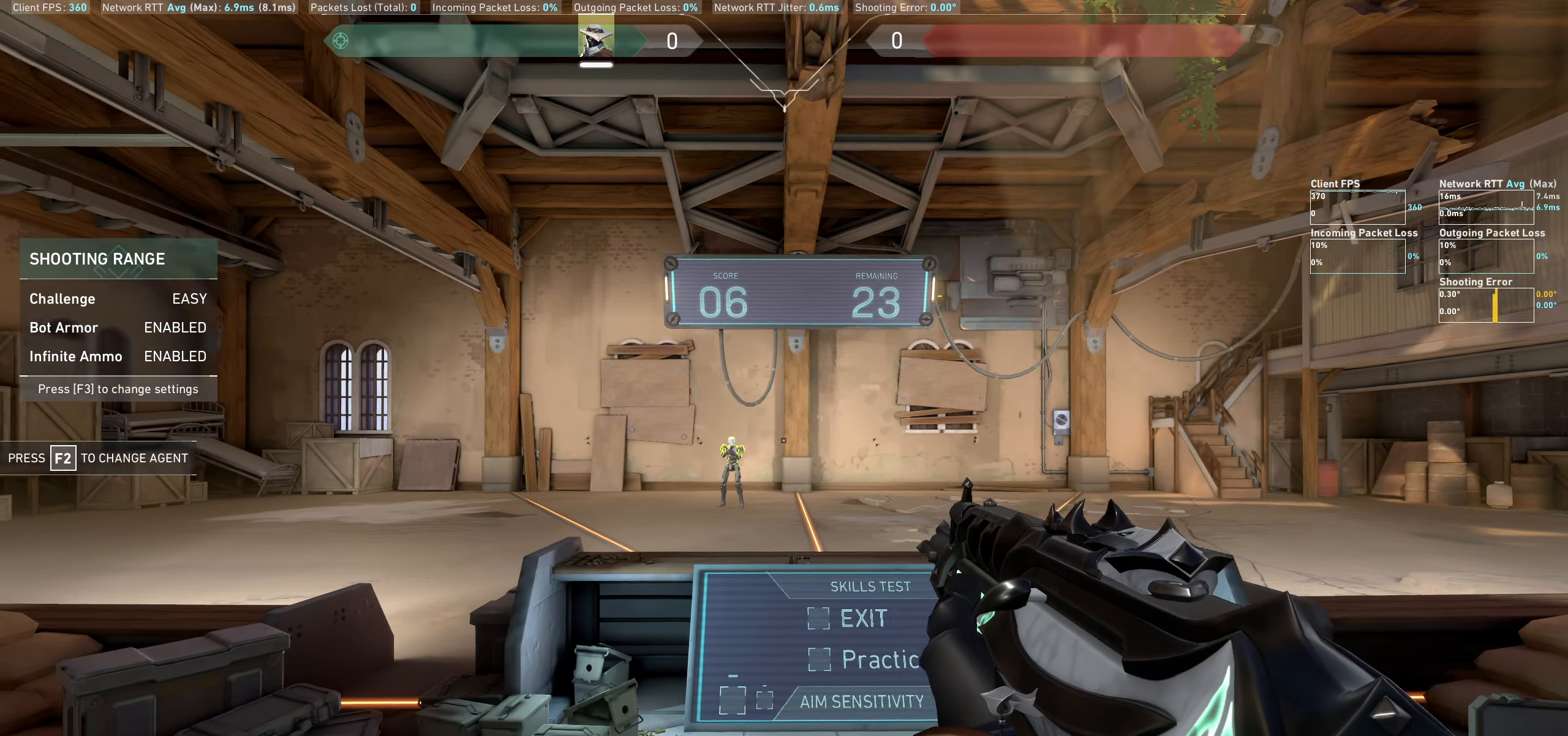
{"keys": [], "mouse": [], "events": [[333, "d", "up"]]}
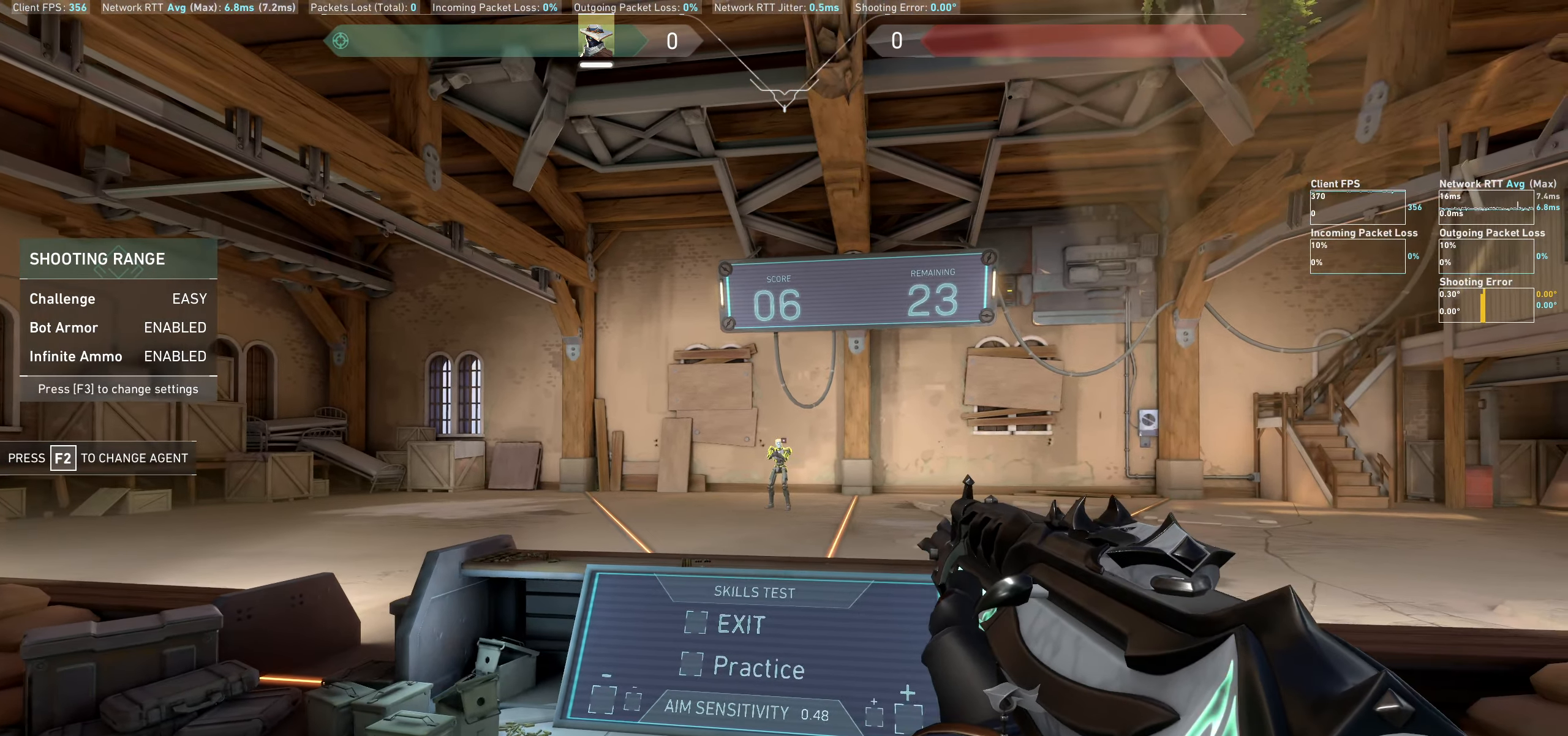
{"keys": ["a"], "mouse": [], "events": [[150, "mouse_left", "down"], [300, "mouse_left", "up"], [383, "a", "down"]]}
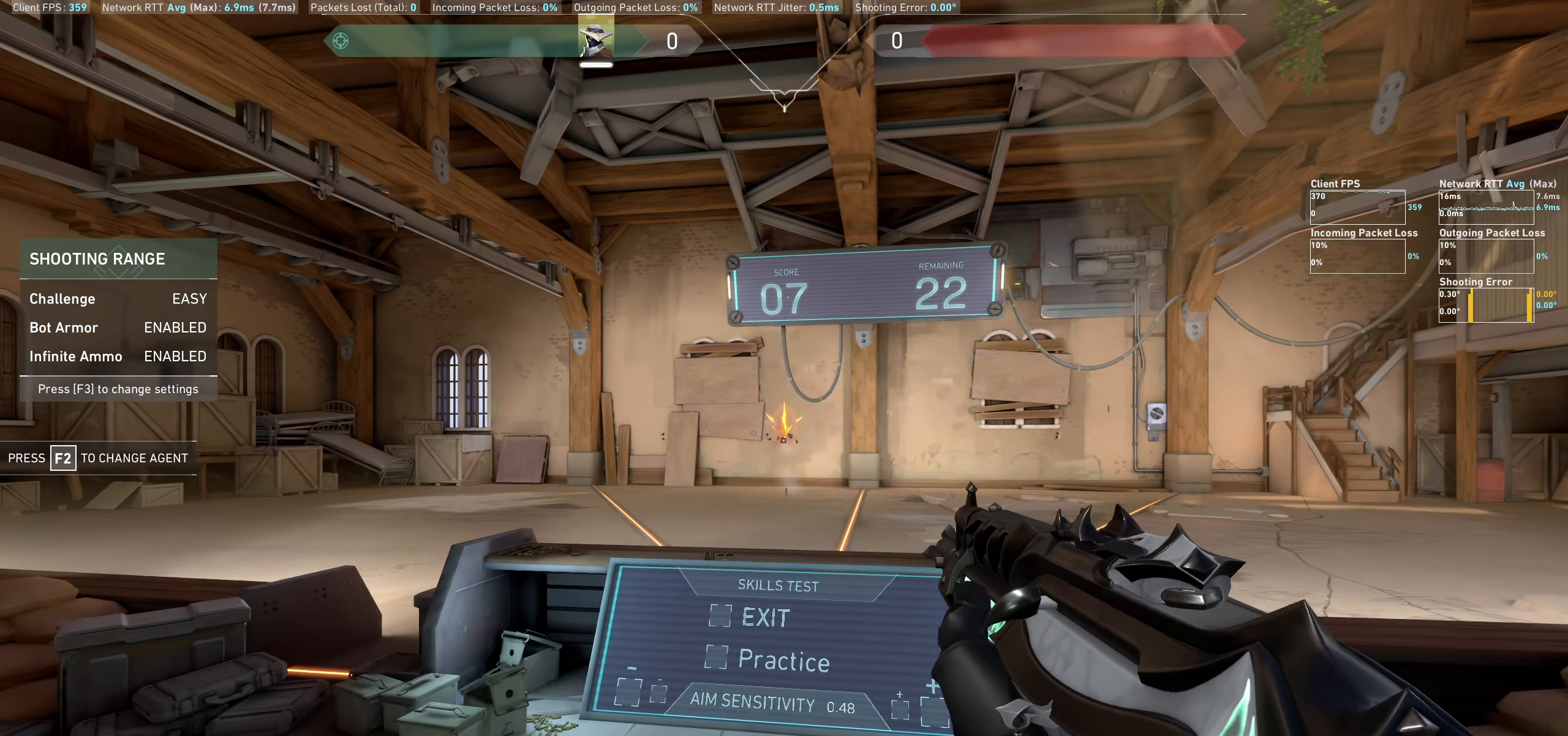
{"keys": ["d"], "mouse": [], "events": [[350, "a", "up"], [450, "d", "down"]]}